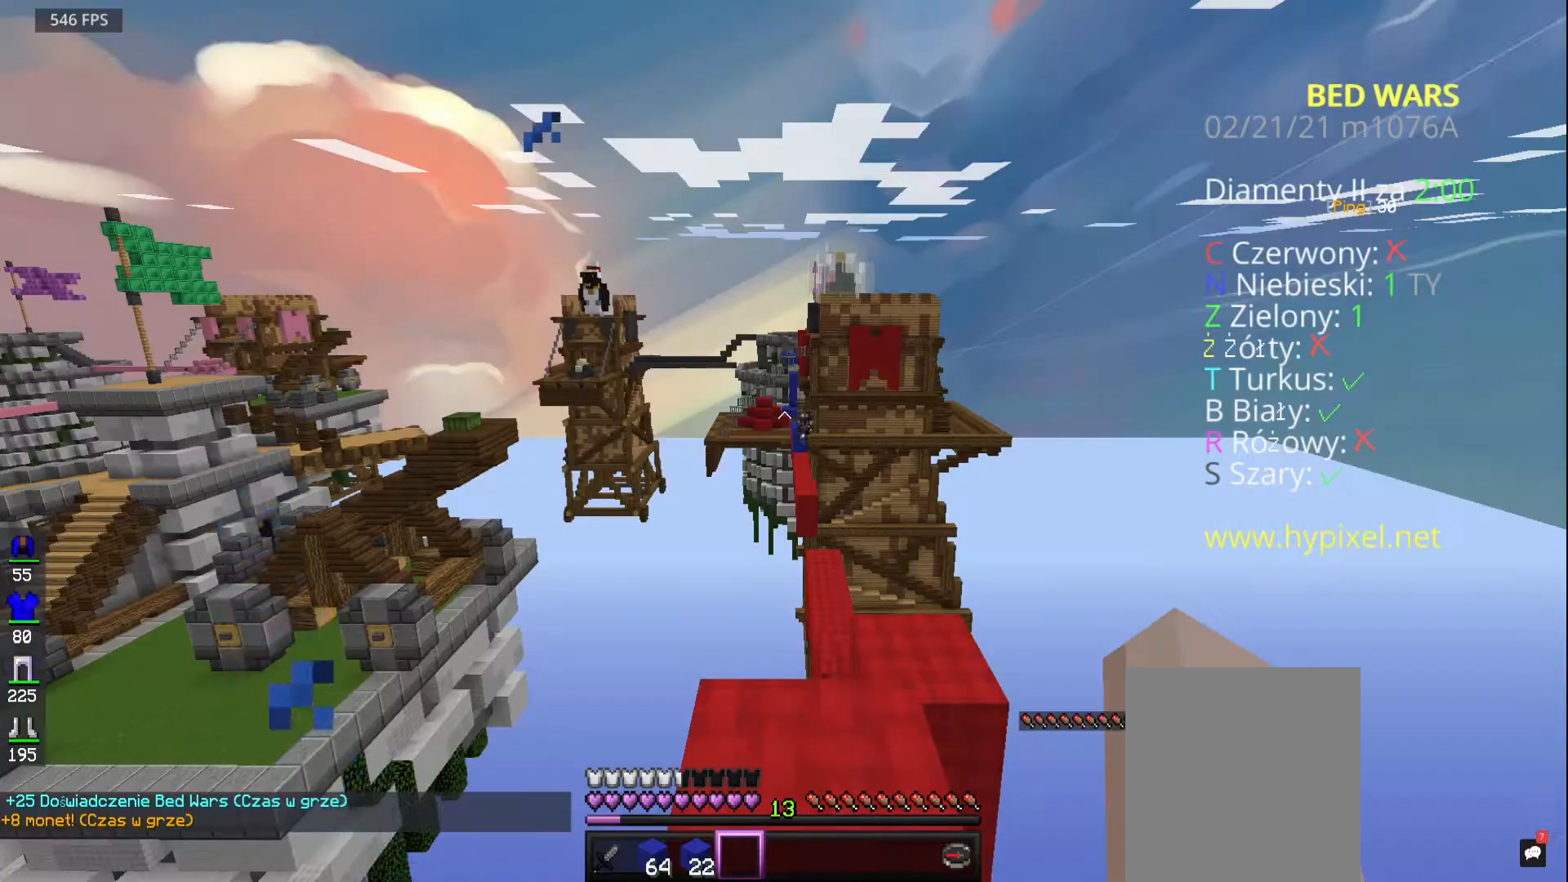
Gameplay with keyboard and mouse; each line is a JSON object with the keys and mouse buttons held at the frame after it. "events" lists presses ("down") and releases ("up") of "a", "d", "s", "space", "w", "mouse_left" and "mouse_right" between this image and that frame as [ms after this image, input, new state], when the widget could be followed in between. "mouse_left", "mouse_right" = the "left", "right" buttons of the "mouse" list. No other keys are recorded. Fast repeated clicks can show as one long hold. Mouse movement is not recorded.
{"keys": [], "mouse": [], "events": []}
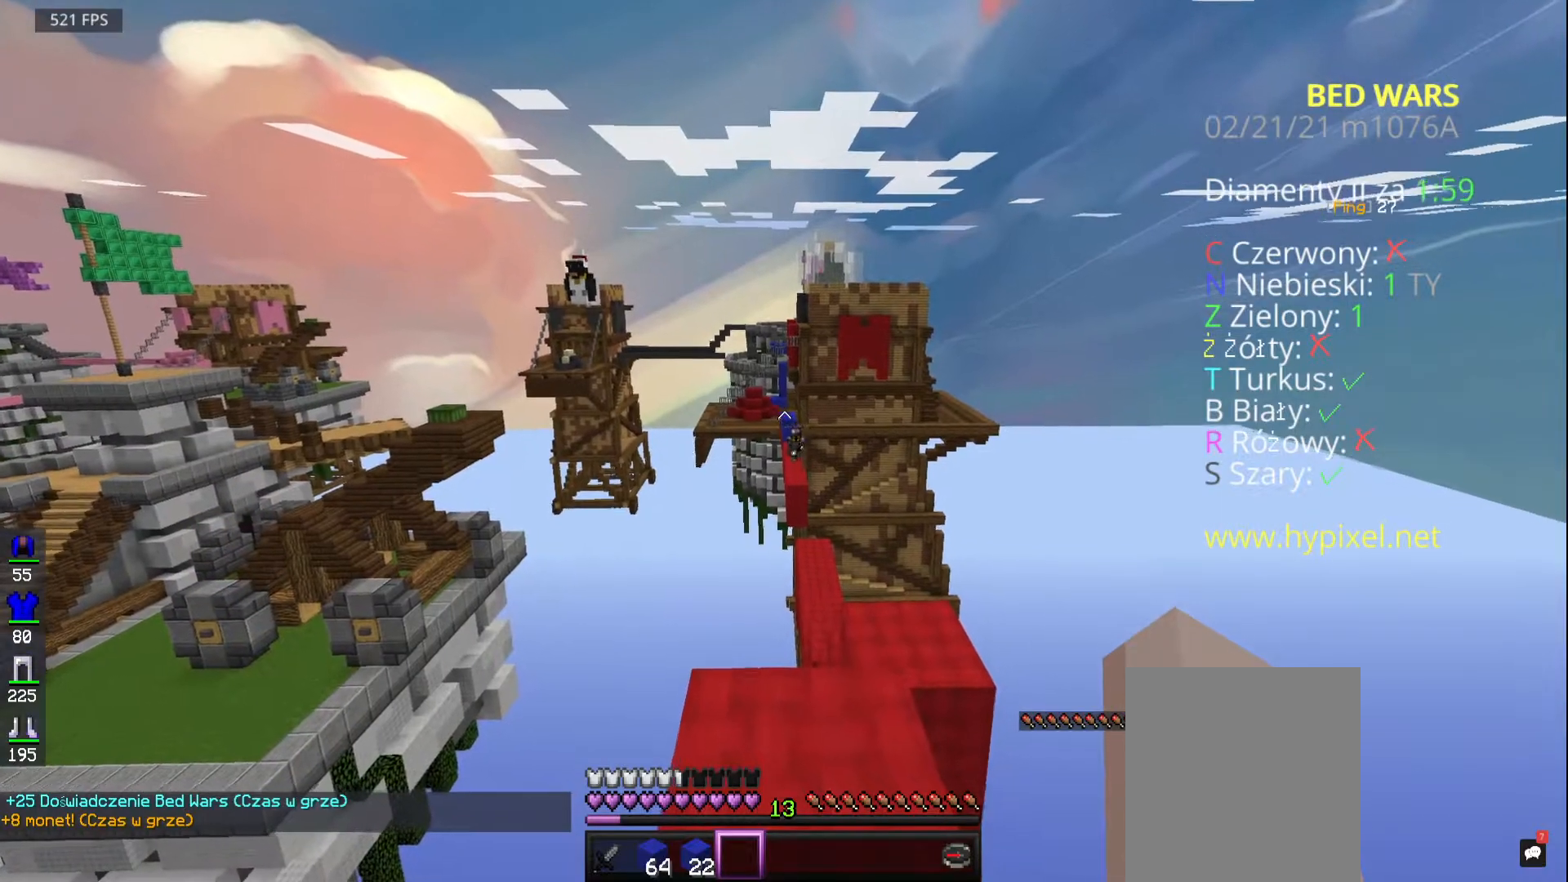
{"keys": ["w"], "mouse": [], "events": [[283, "w", "down"]]}
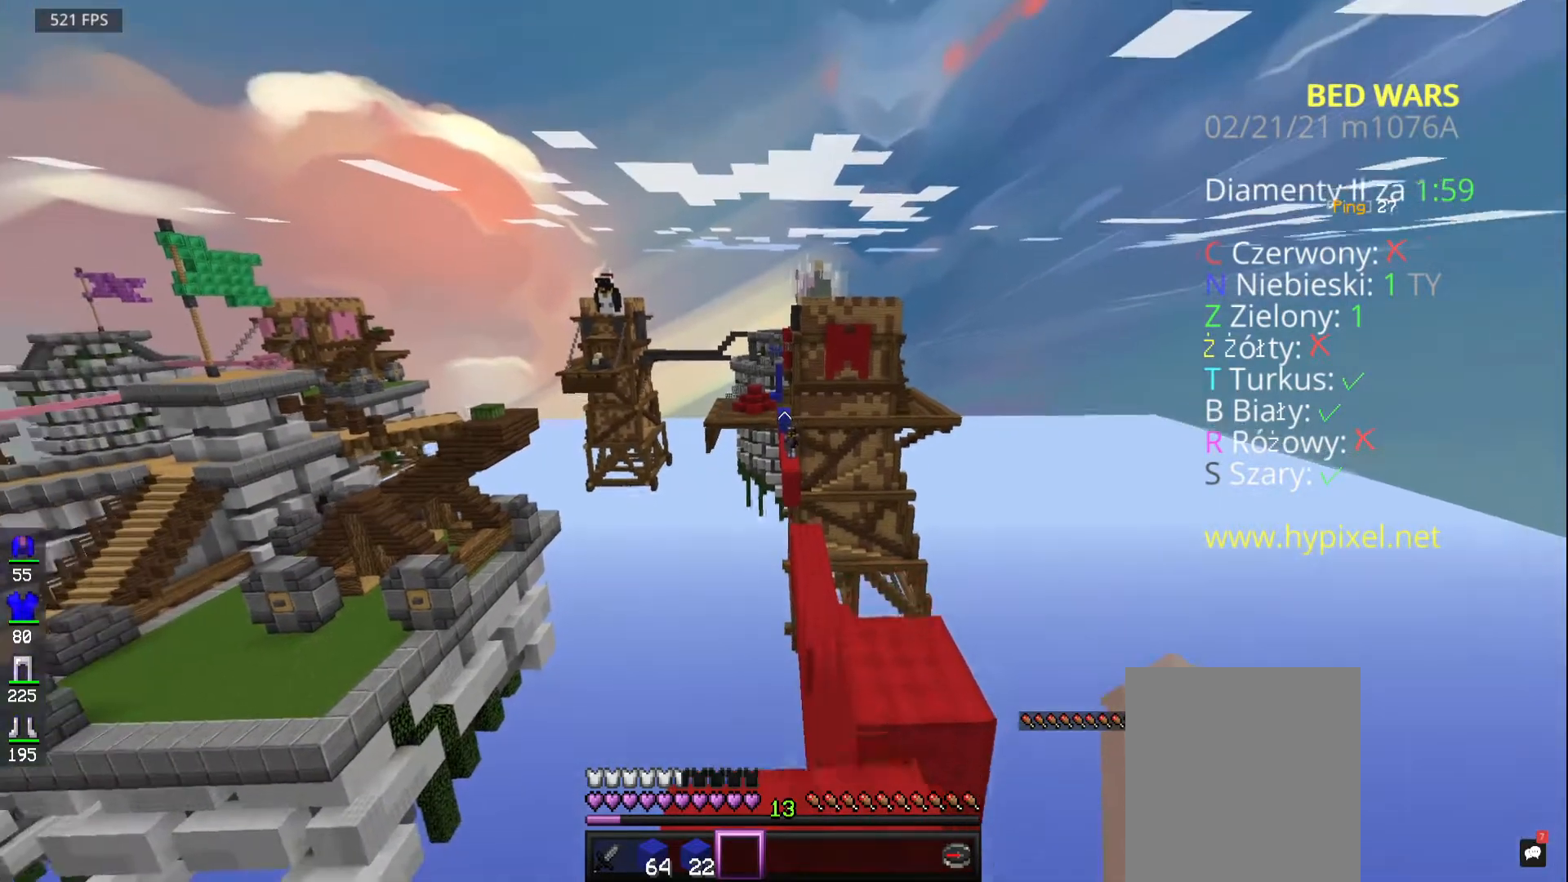
{"keys": ["w"], "mouse": [], "events": []}
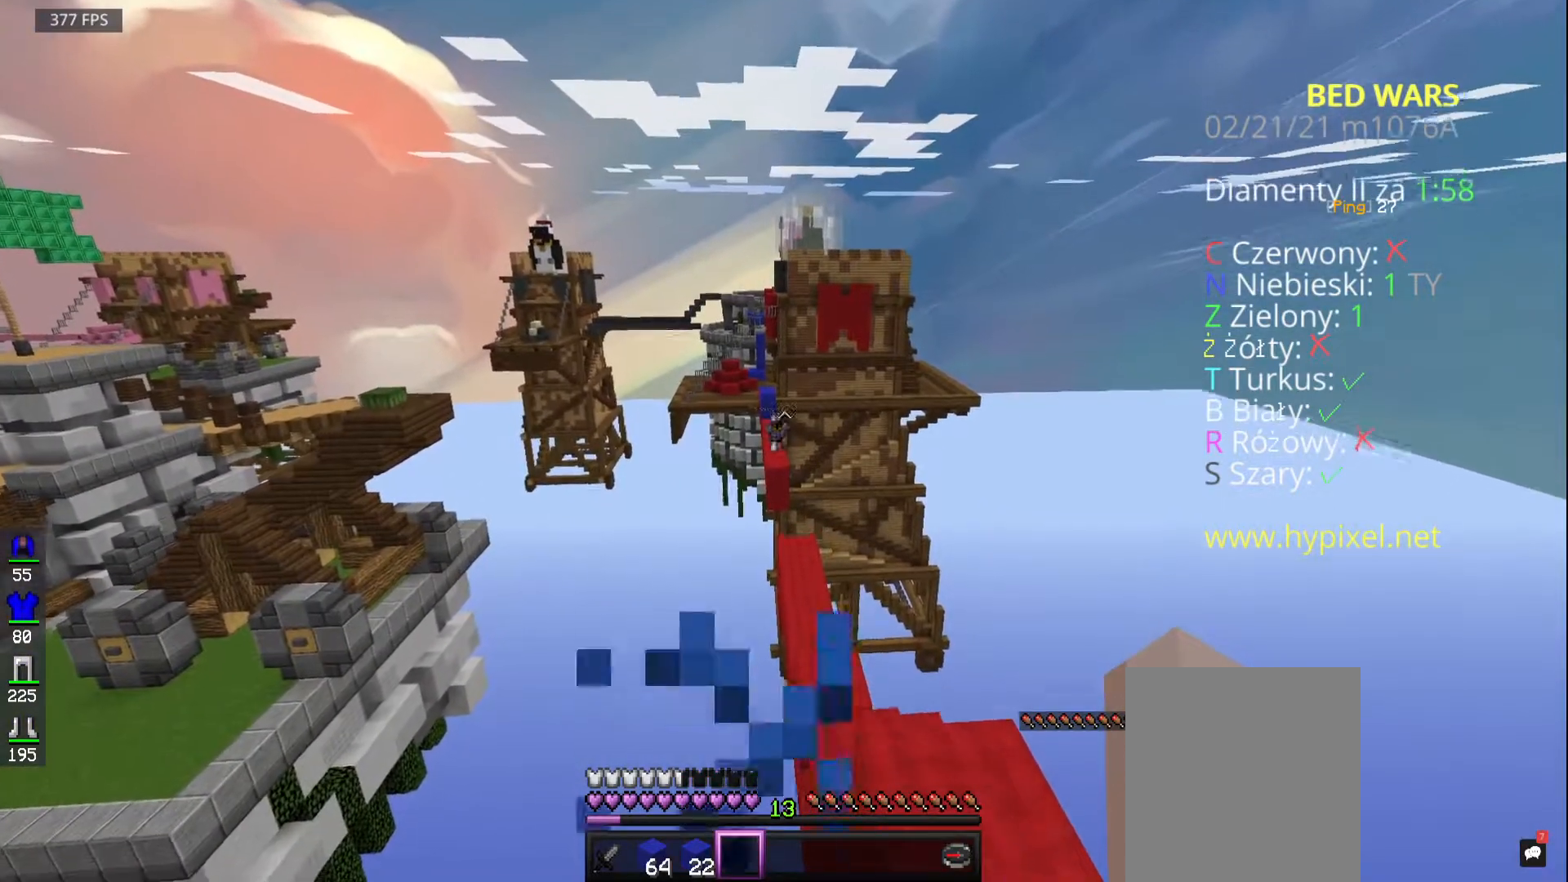
{"keys": ["s"], "mouse": ["left"]}
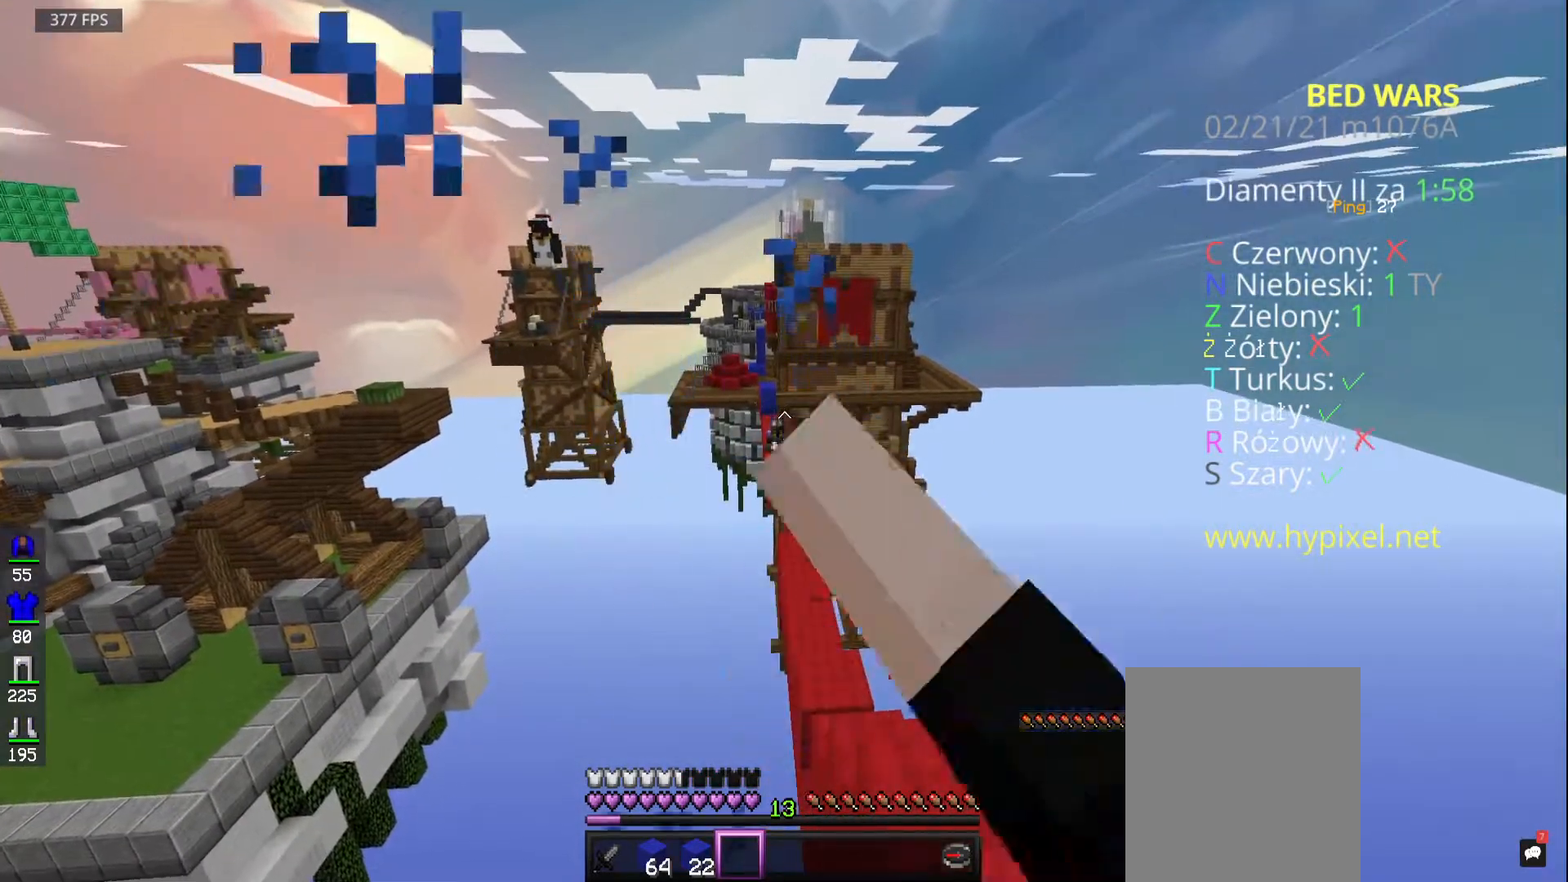
{"keys": ["s"], "mouse": [], "events": [[117, "mouse_left", "up"], [217, "mouse_left", "down"], [433, "mouse_left", "up"]]}
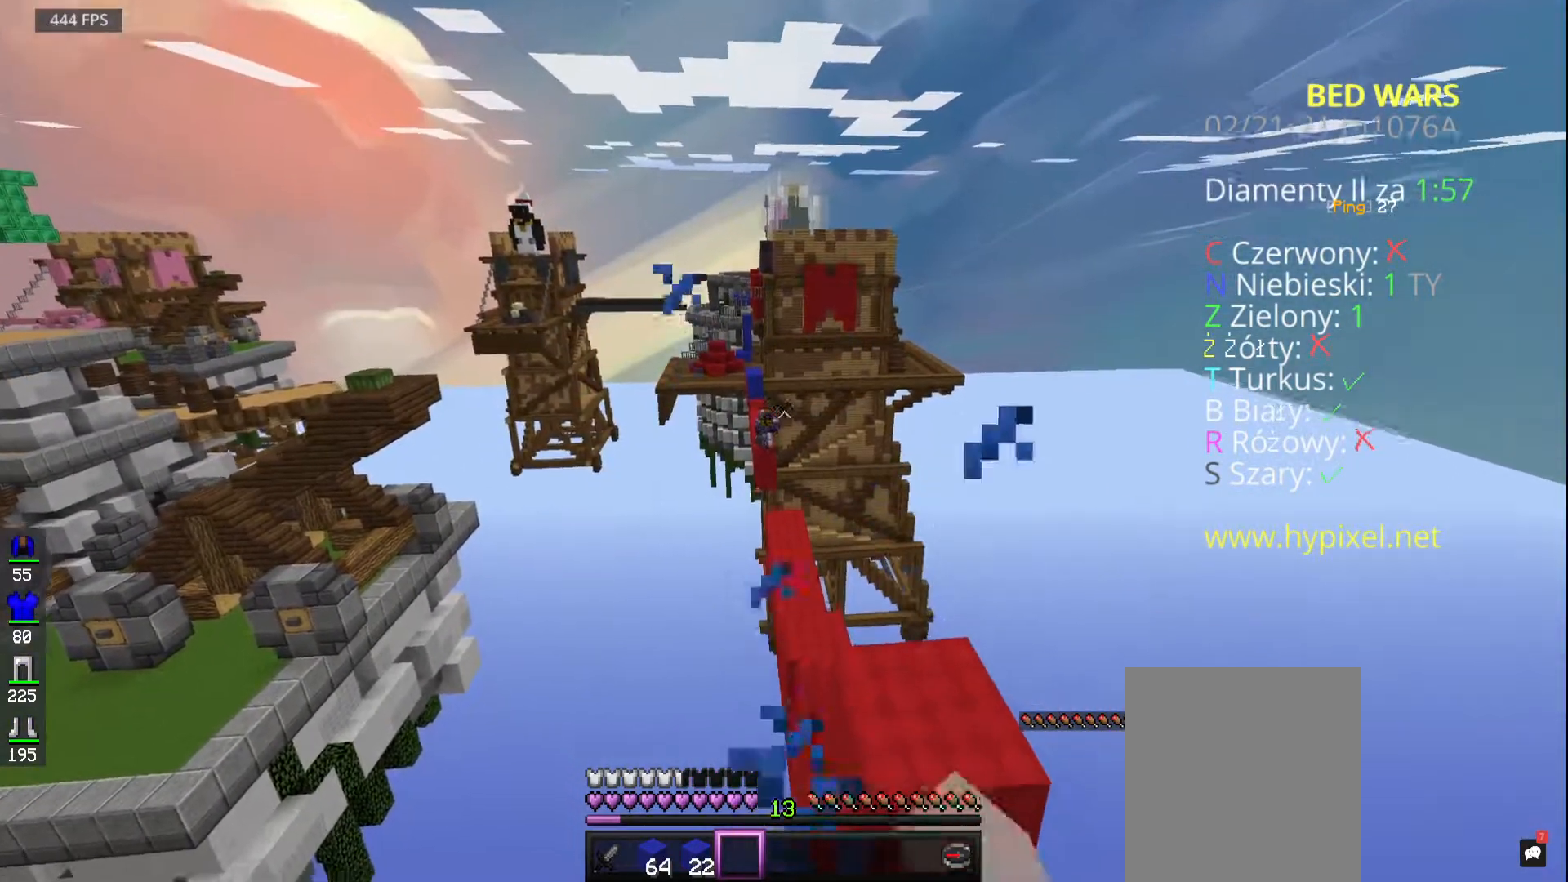
{"keys": ["s"], "mouse": [], "events": [[150, "mouse_left", "down"], [383, "mouse_left", "up"]]}
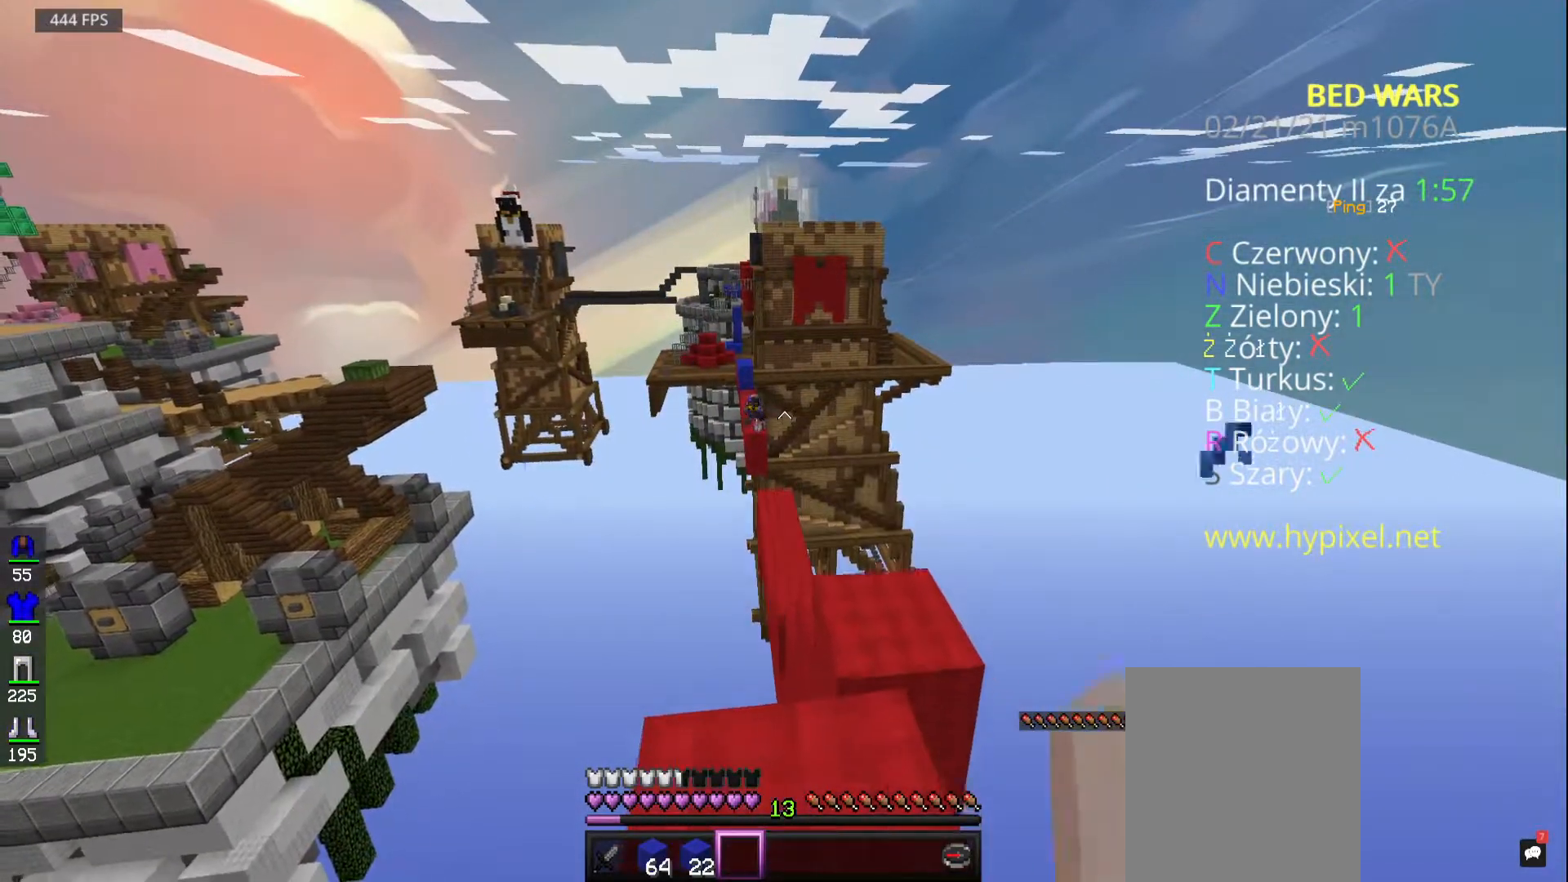
{"keys": [], "mouse": ["left"], "events": [[67, "mouse_left", "down"], [283, "s", "up"]]}
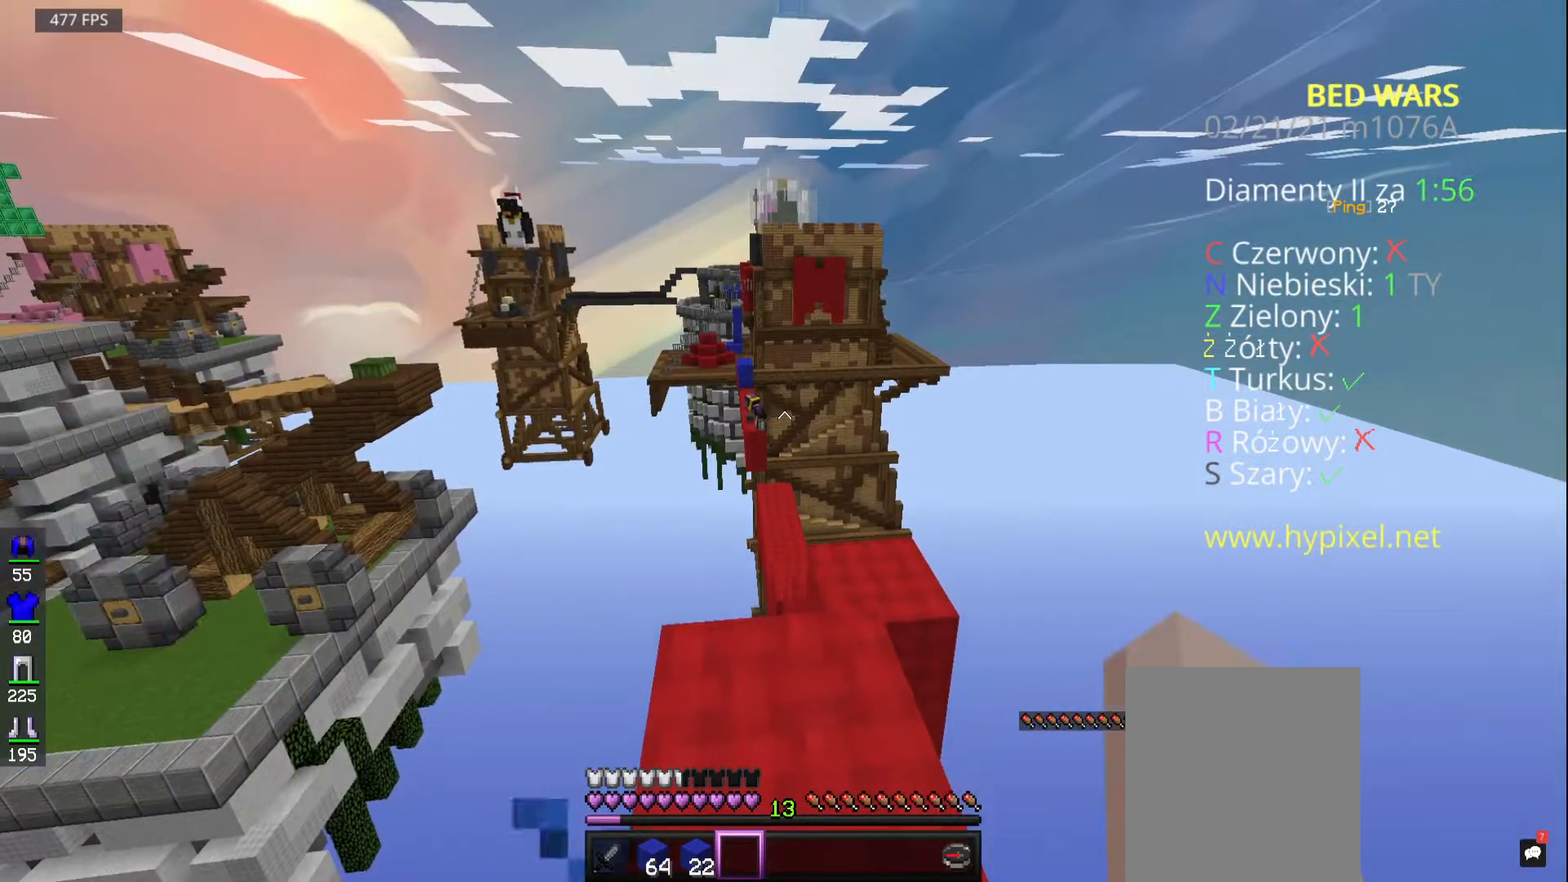
{"keys": [], "mouse": ["left"], "events": []}
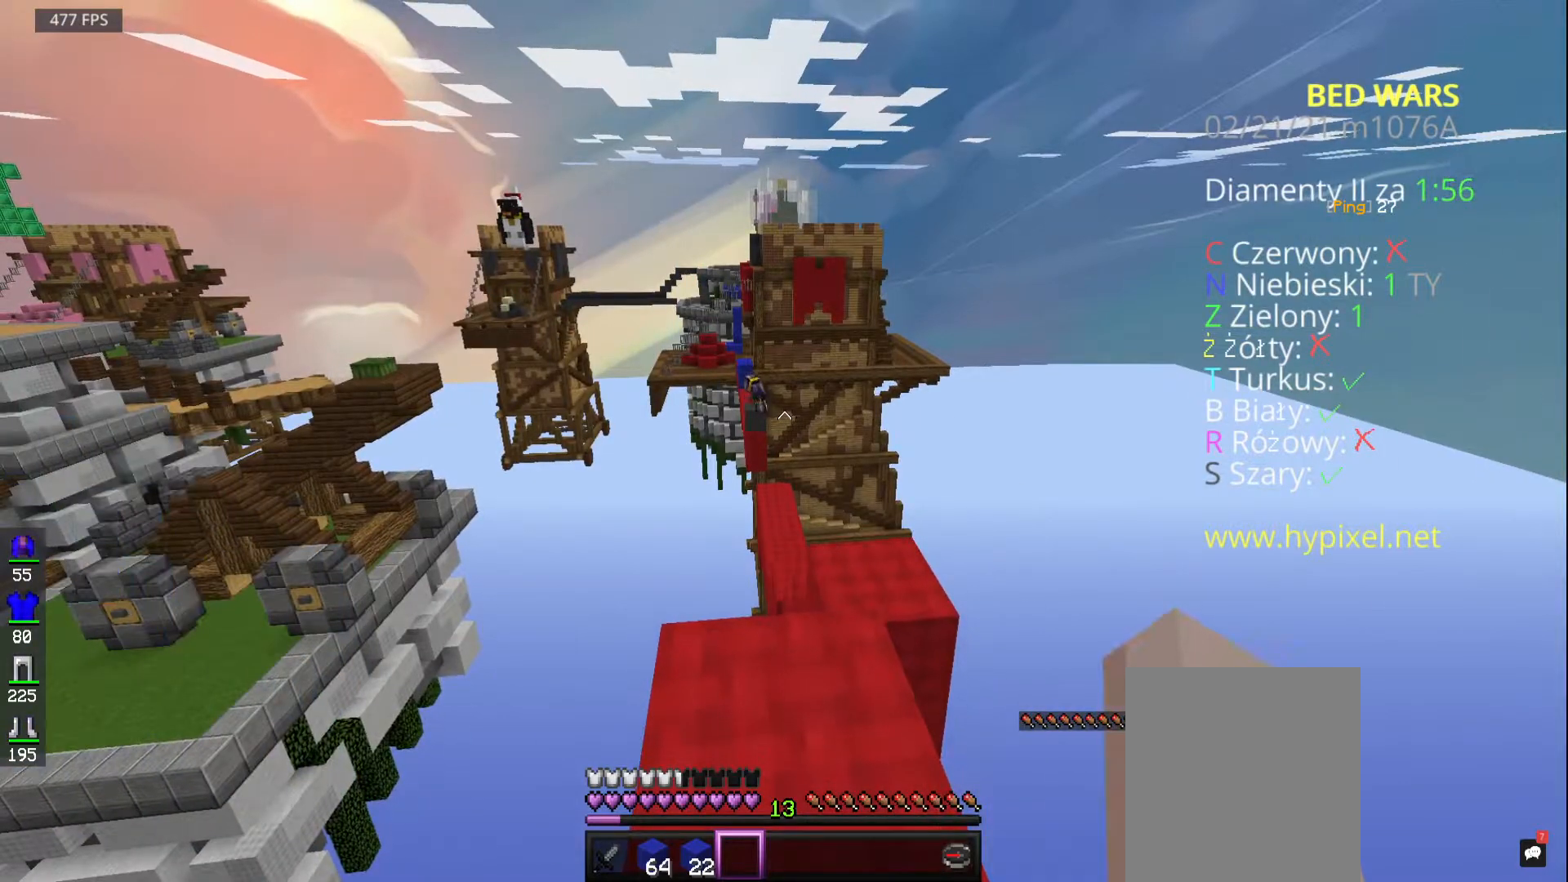
{"keys": [], "mouse": ["left"], "events": []}
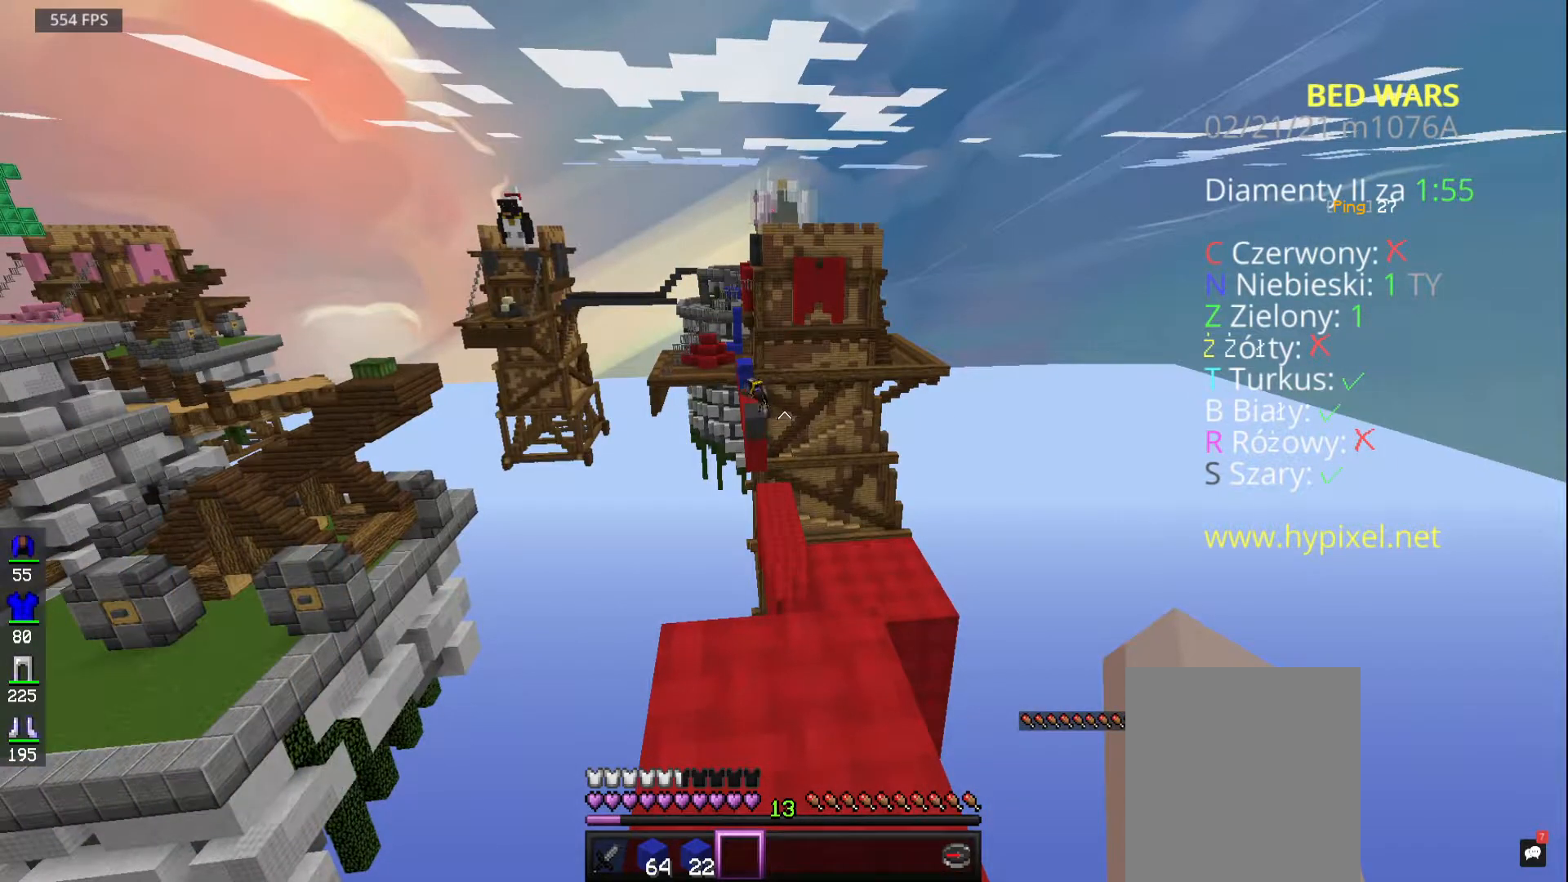
{"keys": [], "mouse": ["left"], "events": []}
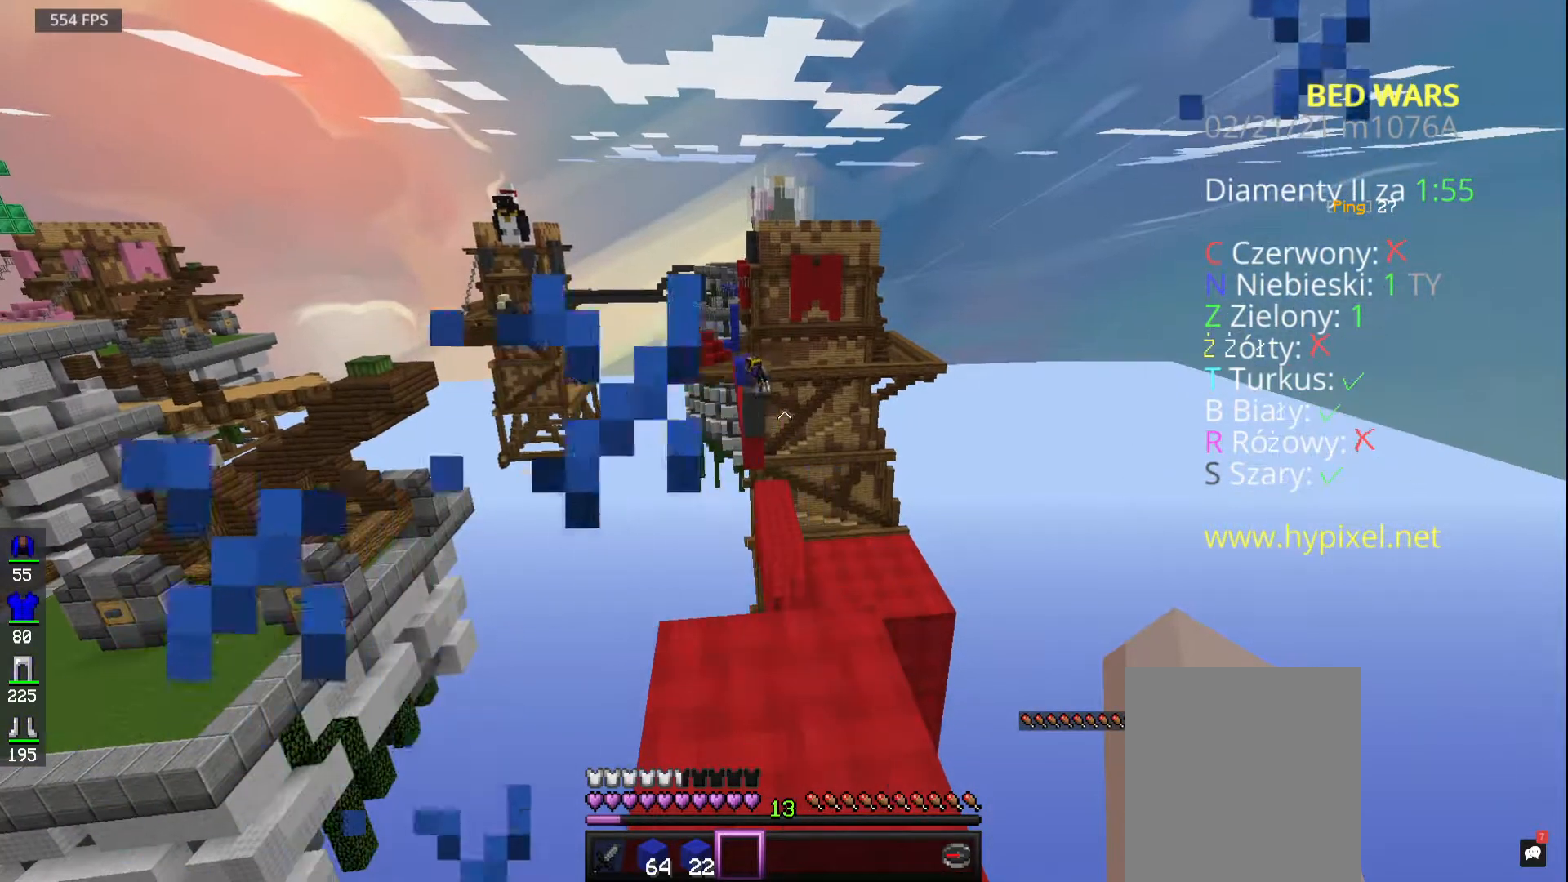
{"keys": [], "mouse": ["left"], "events": []}
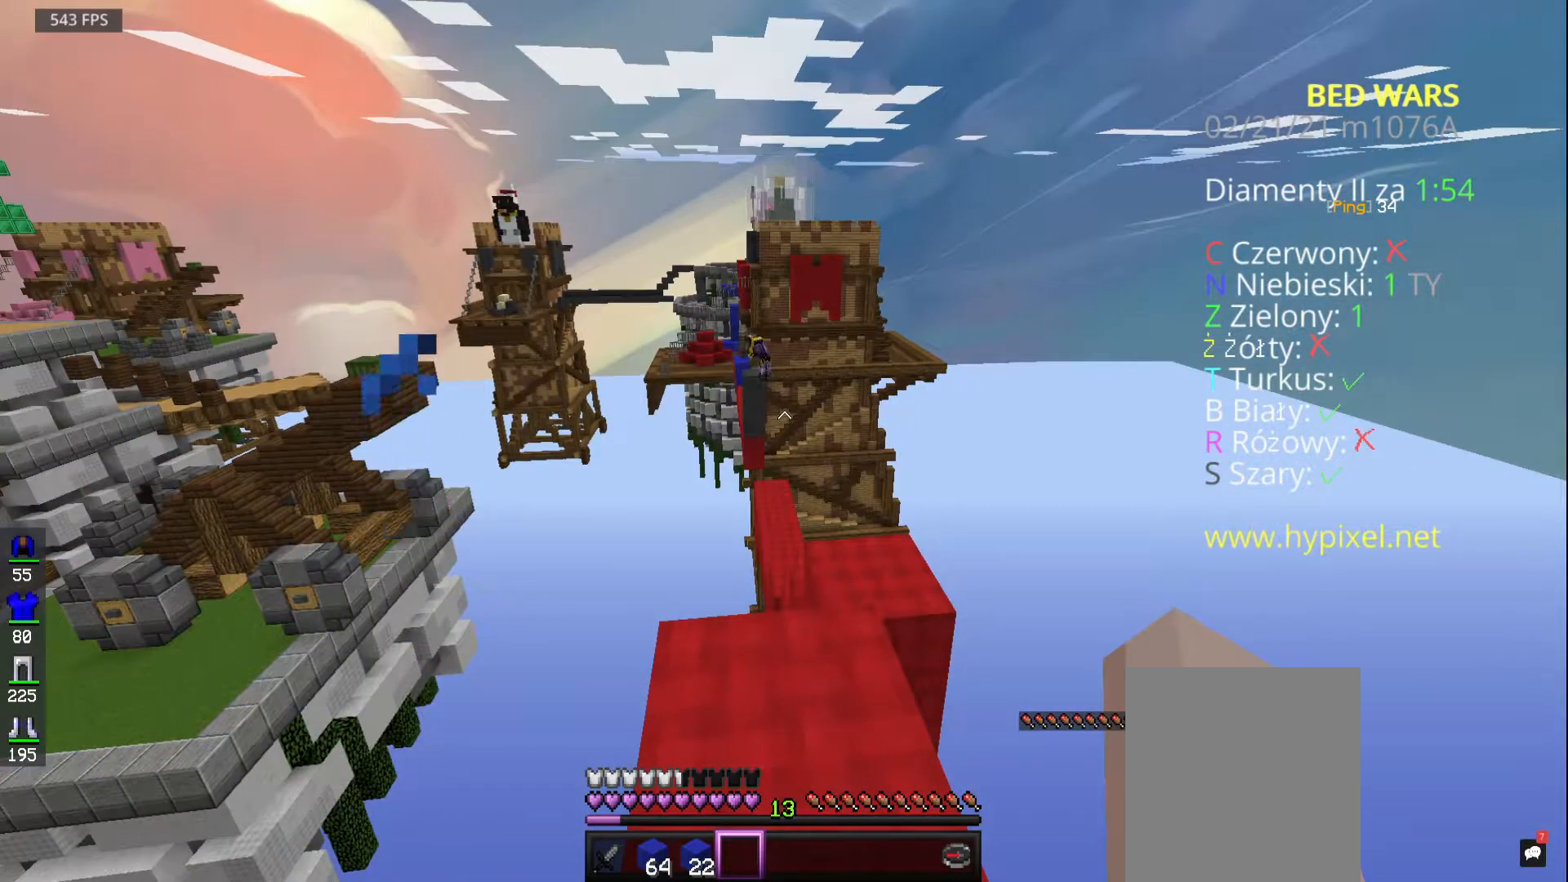
{"keys": [], "mouse": ["left"], "events": []}
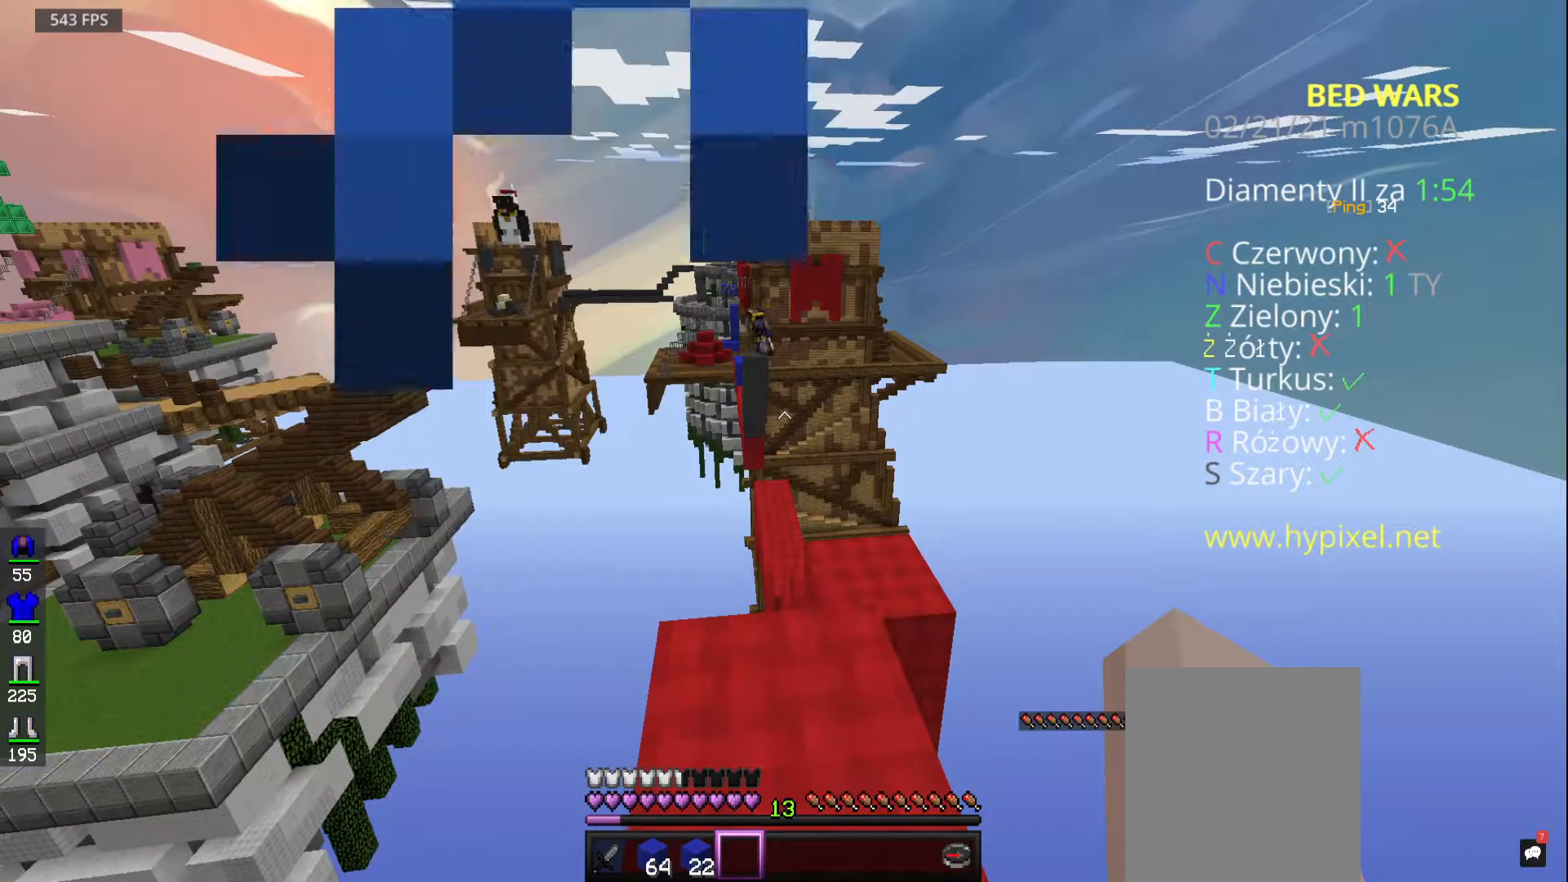
{"keys": [], "mouse": ["left"], "events": []}
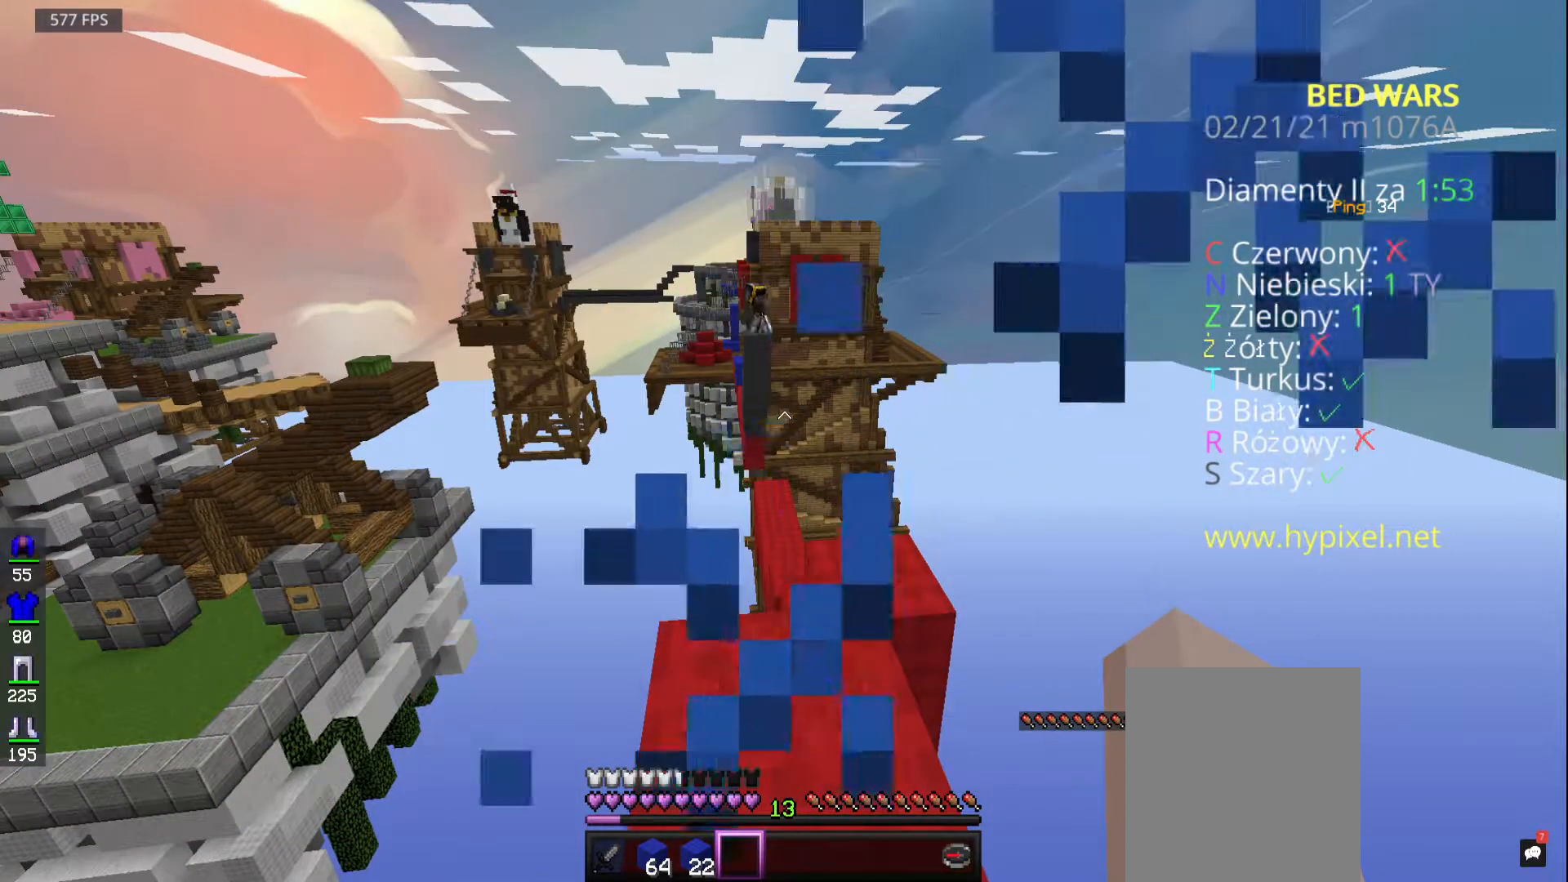
{"keys": ["space"], "mouse": [], "events": [[117, "mouse_left", "up"], [300, "space", "down"]]}
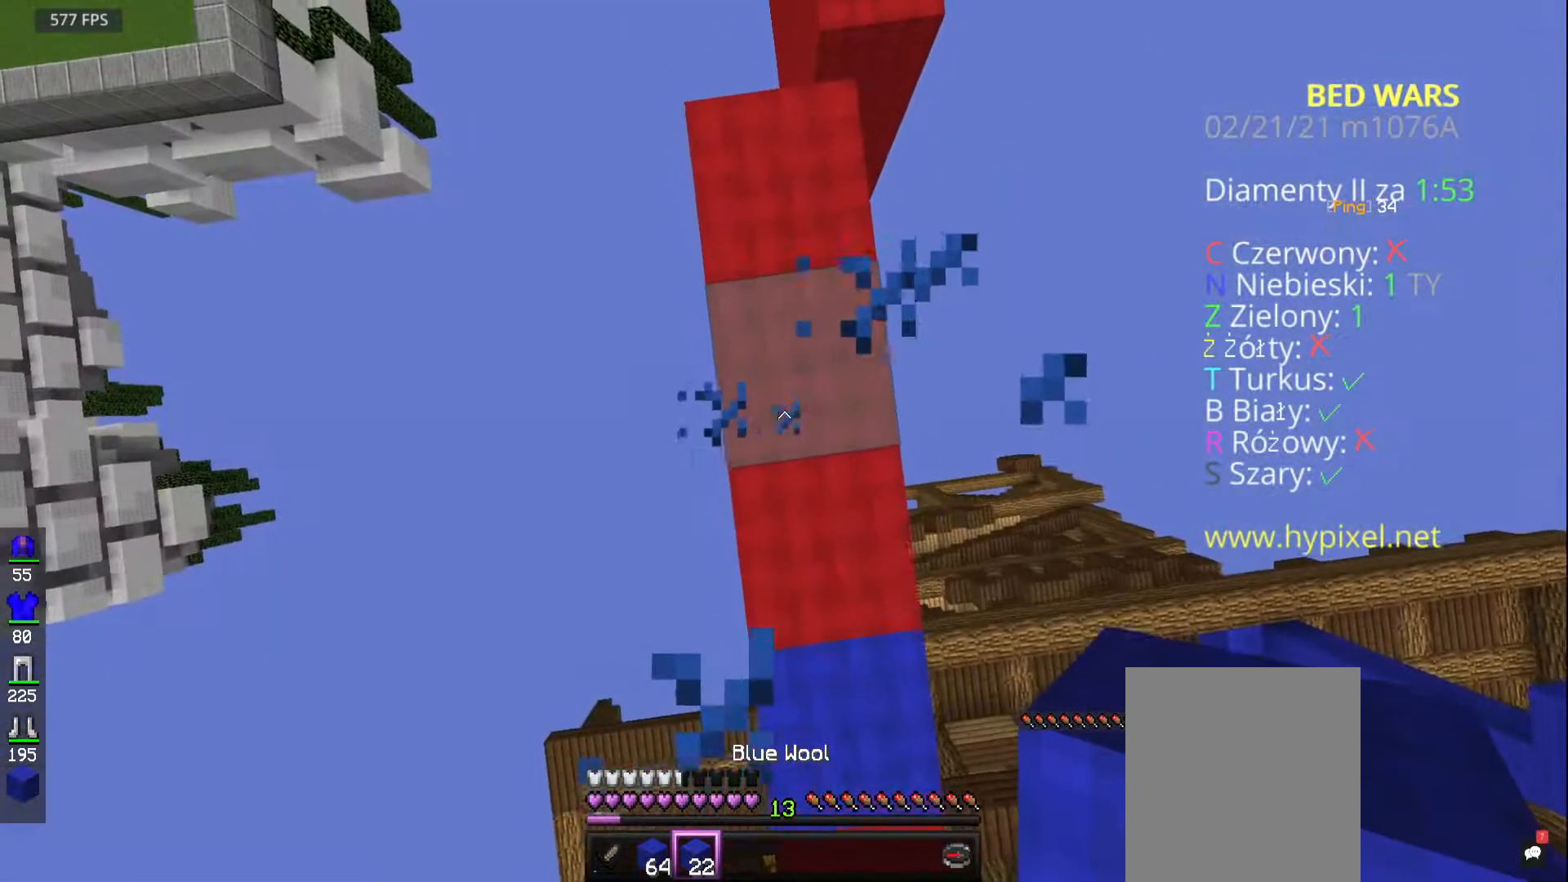
{"keys": ["space"], "mouse": ["right"], "events": [[200, "mouse_right", "down"], [383, "mouse_right", "up"], [483, "mouse_right", "down"]]}
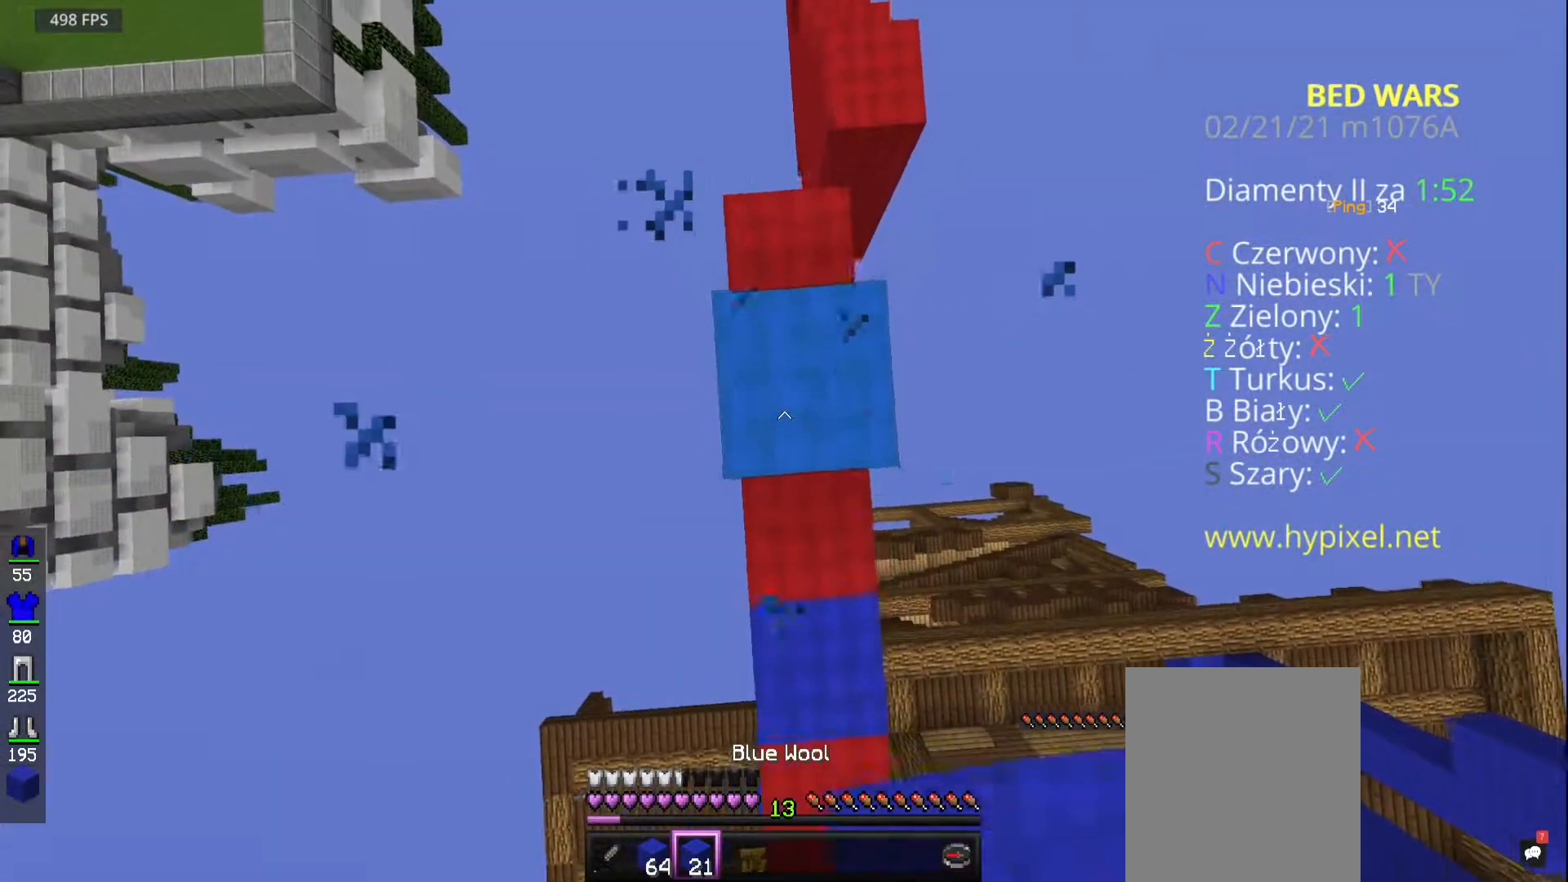
{"keys": ["space"], "mouse": ["right"], "events": [[100, "mouse_right", "up"], [233, "mouse_right", "down"]]}
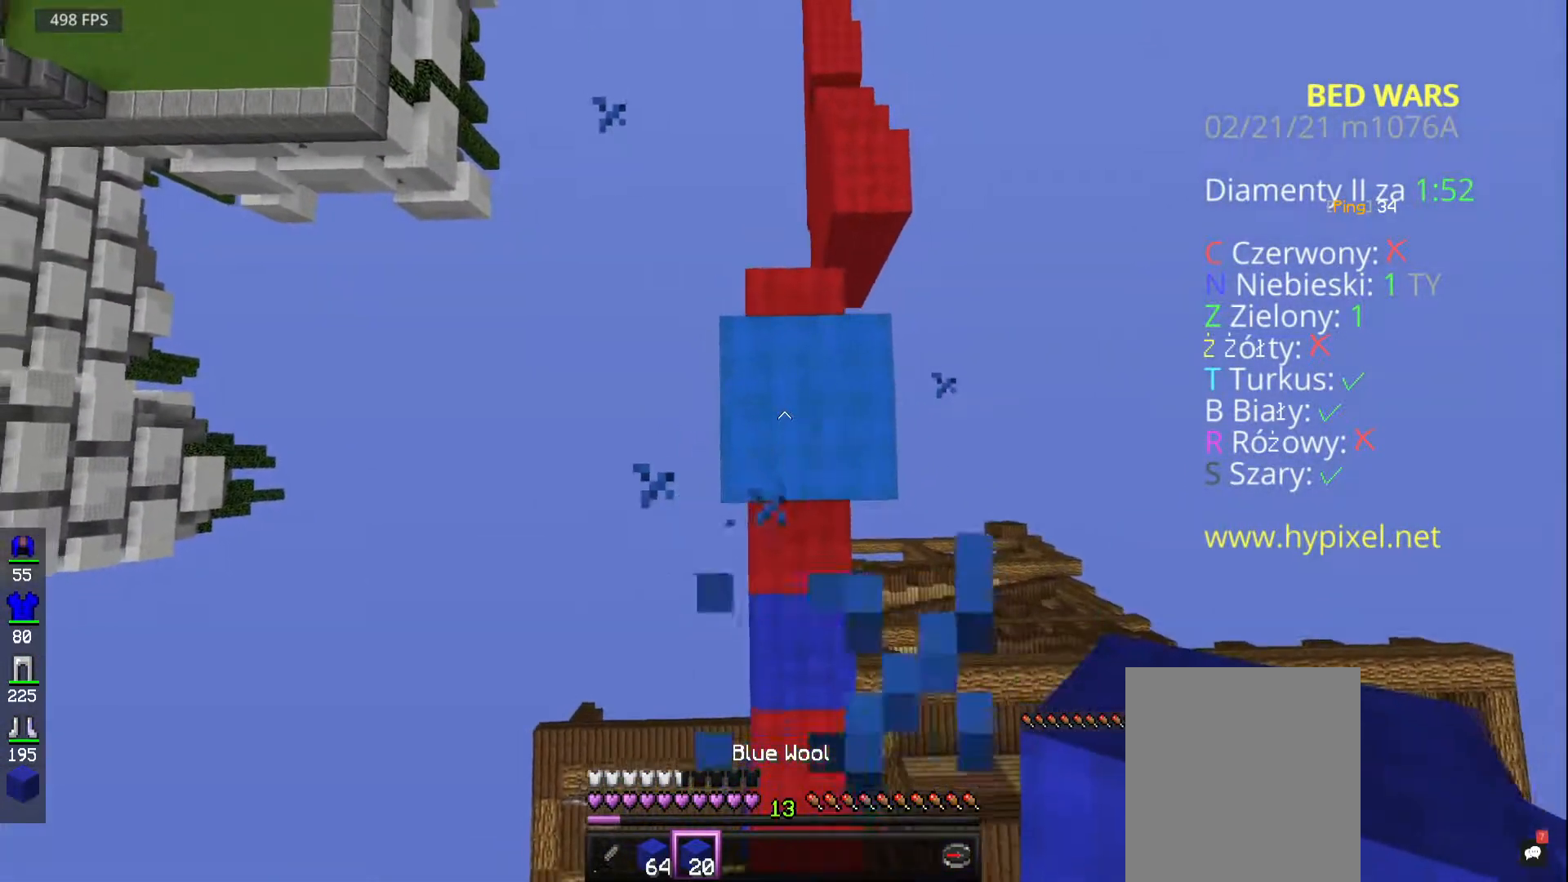
{"keys": ["space"], "mouse": ["right"], "events": [[17, "mouse_right", "up"], [100, "mouse_right", "down"], [267, "mouse_right", "up"], [367, "mouse_right", "down"]]}
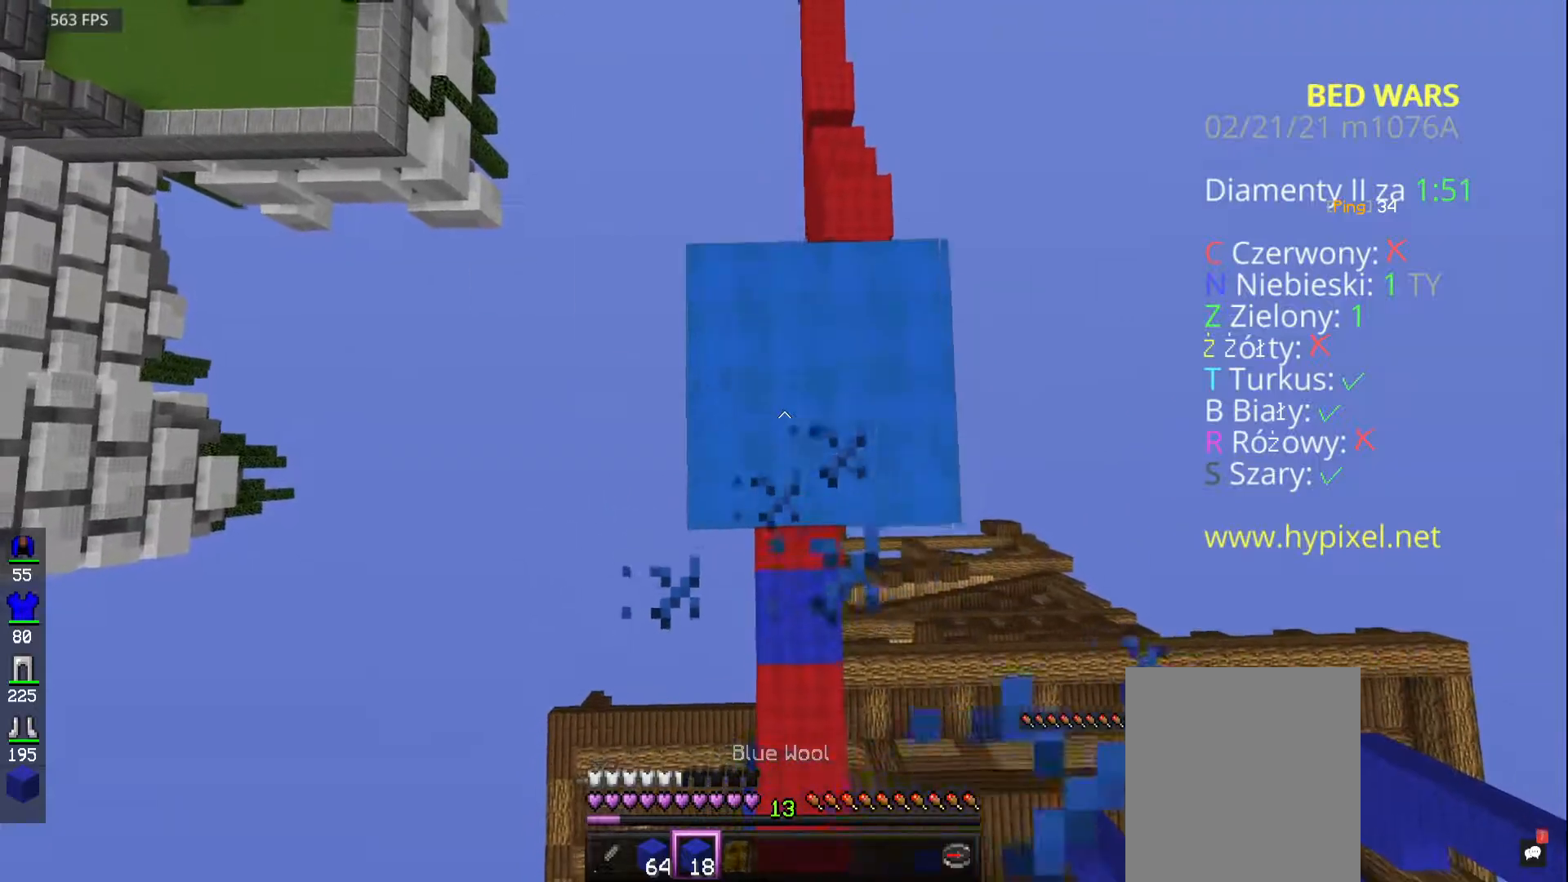
{"keys": ["space"], "mouse": [], "events": [[467, "mouse_right", "up"]]}
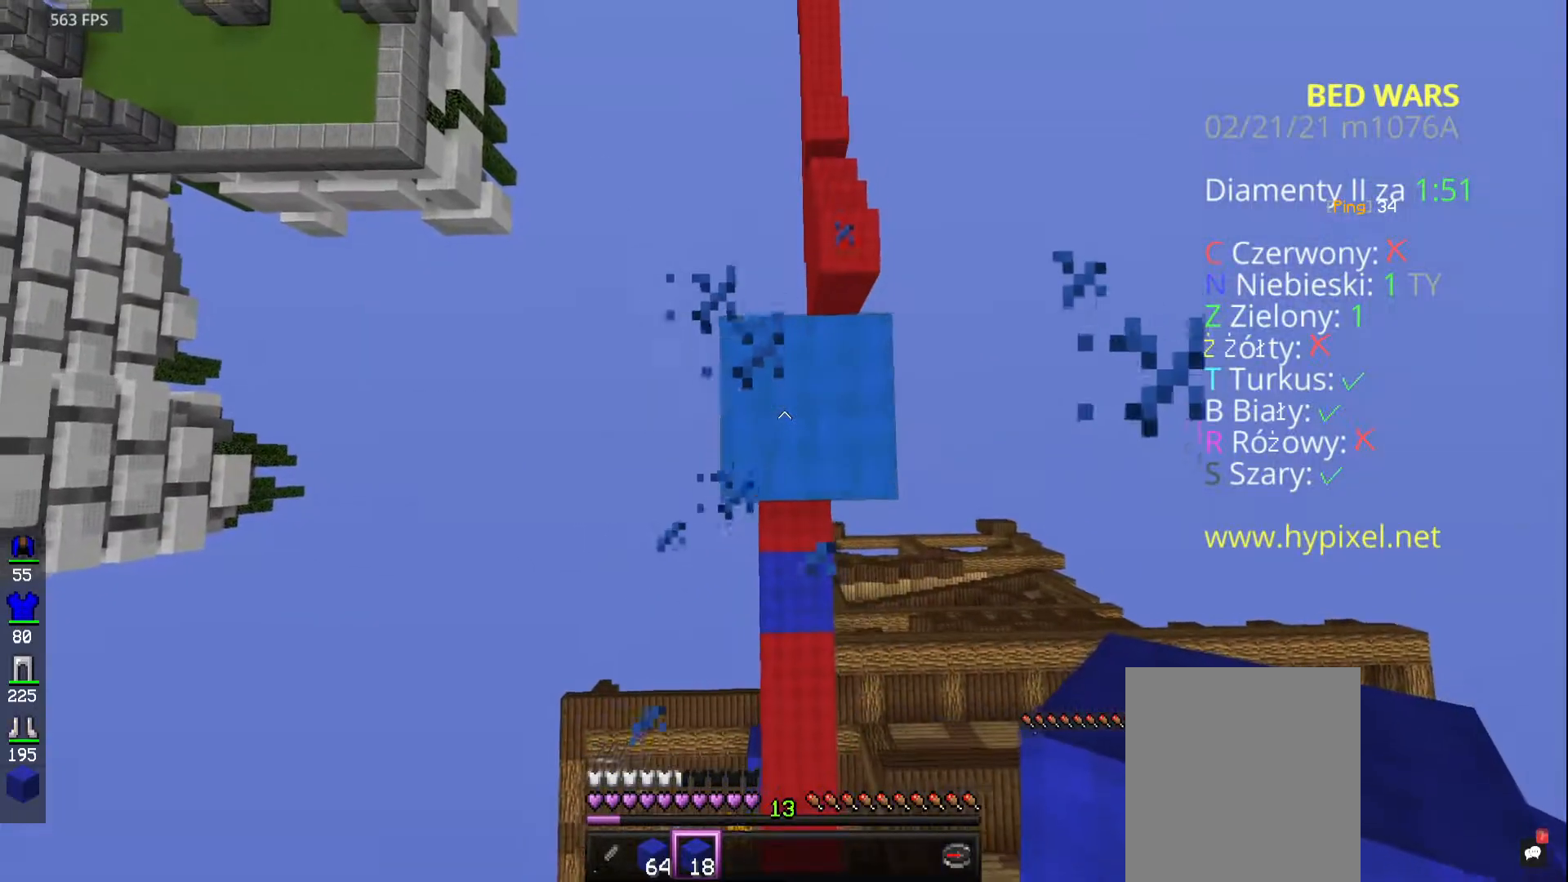
{"keys": ["space"], "mouse": ["right"], "events": [[100, "mouse_right", "down"], [217, "mouse_right", "up"], [283, "mouse_right", "down"]]}
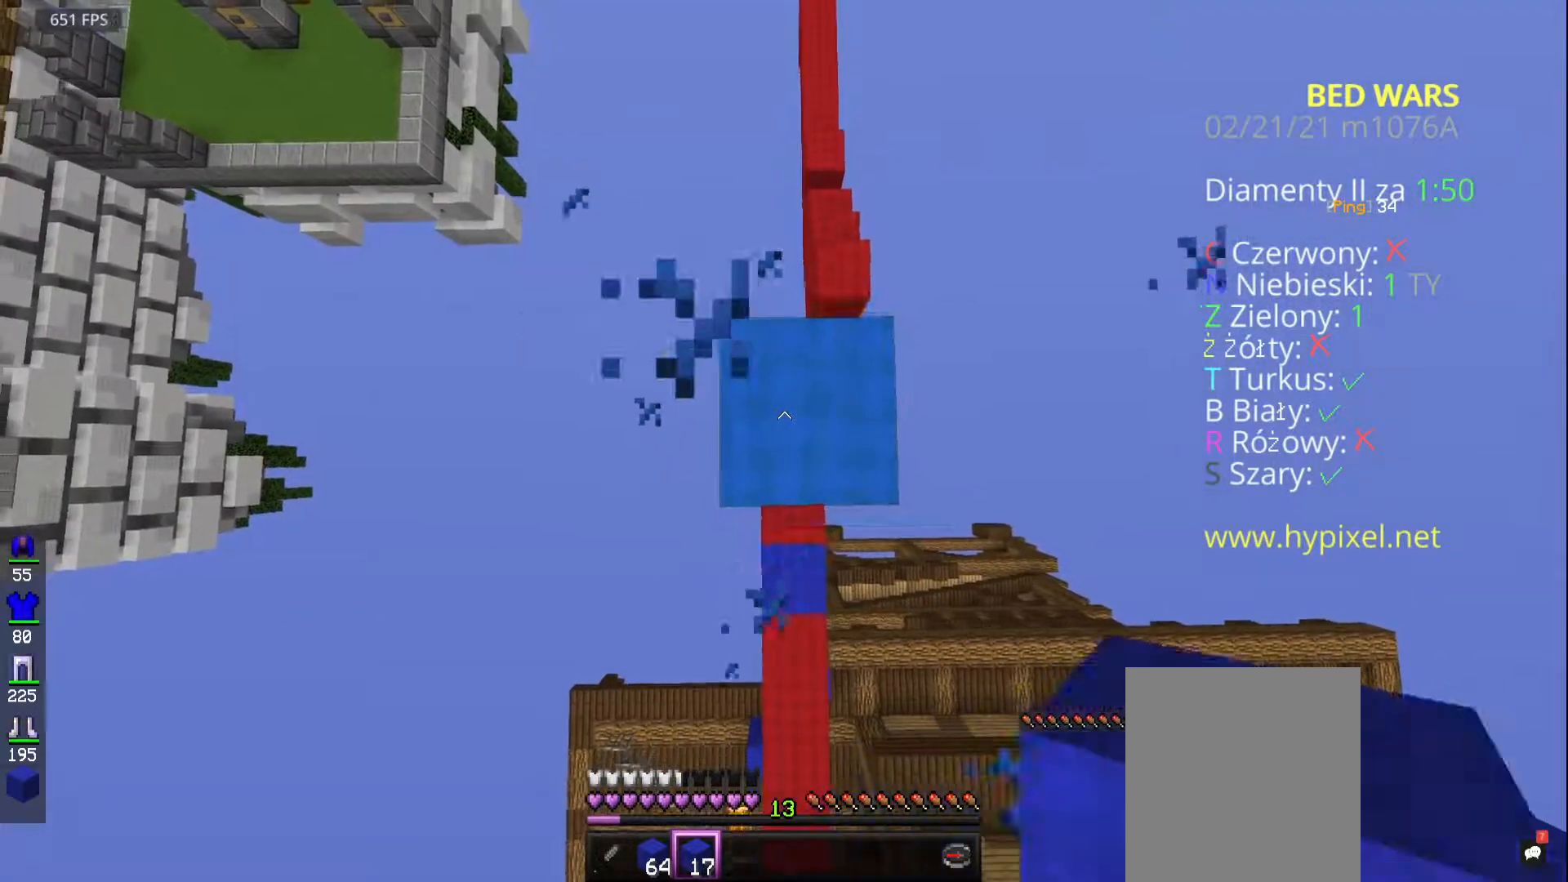
{"keys": ["space"], "mouse": ["right"], "events": []}
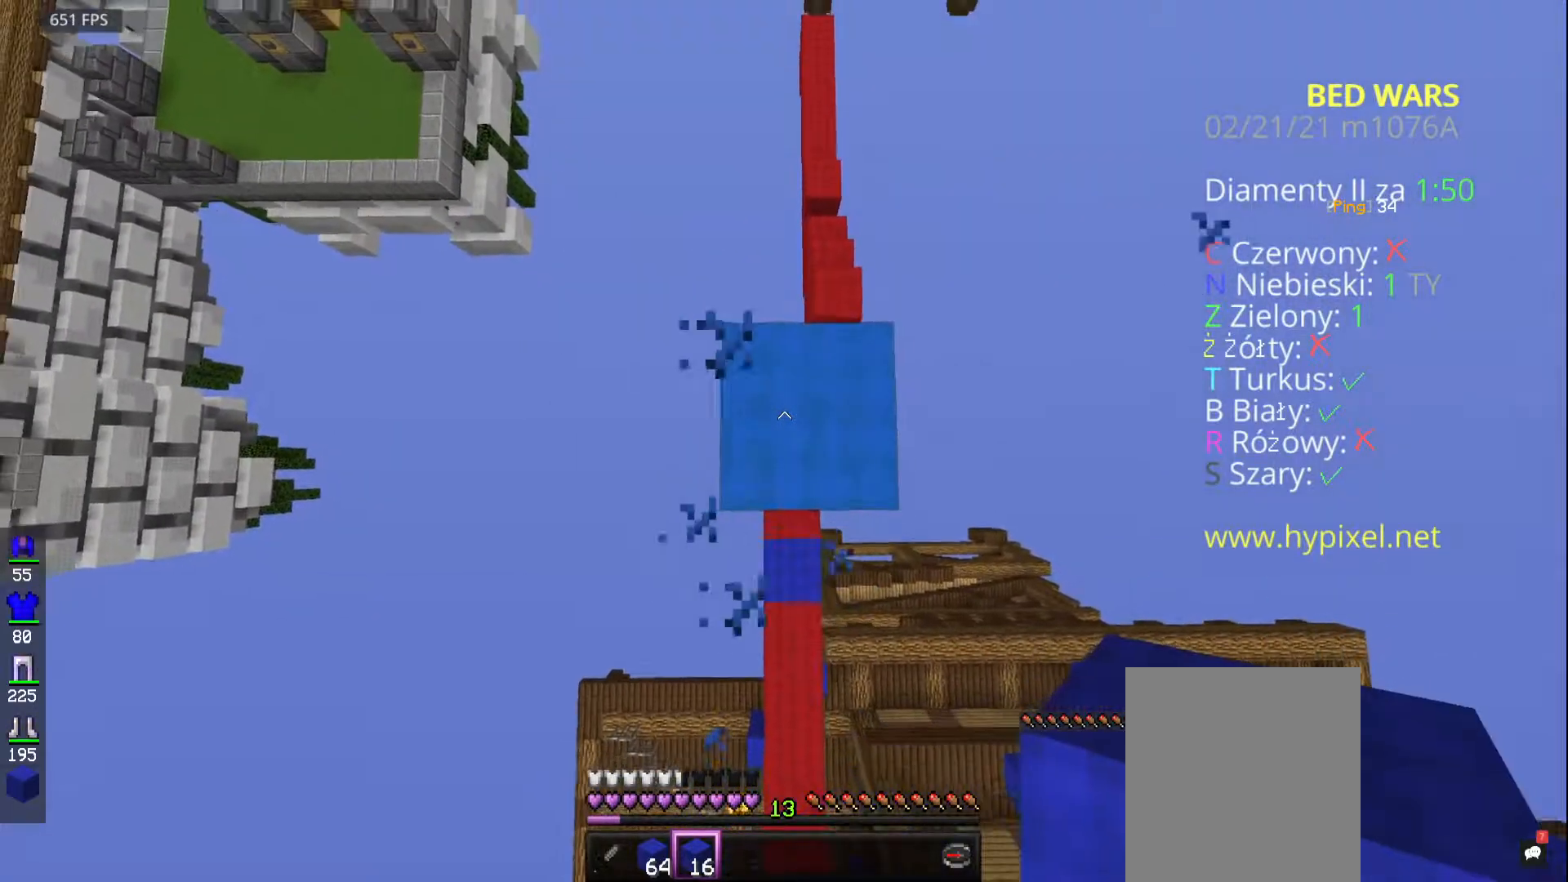
{"keys": ["space"], "mouse": [], "events": [[233, "mouse_right", "up"], [333, "mouse_right", "down"], [433, "mouse_right", "up"]]}
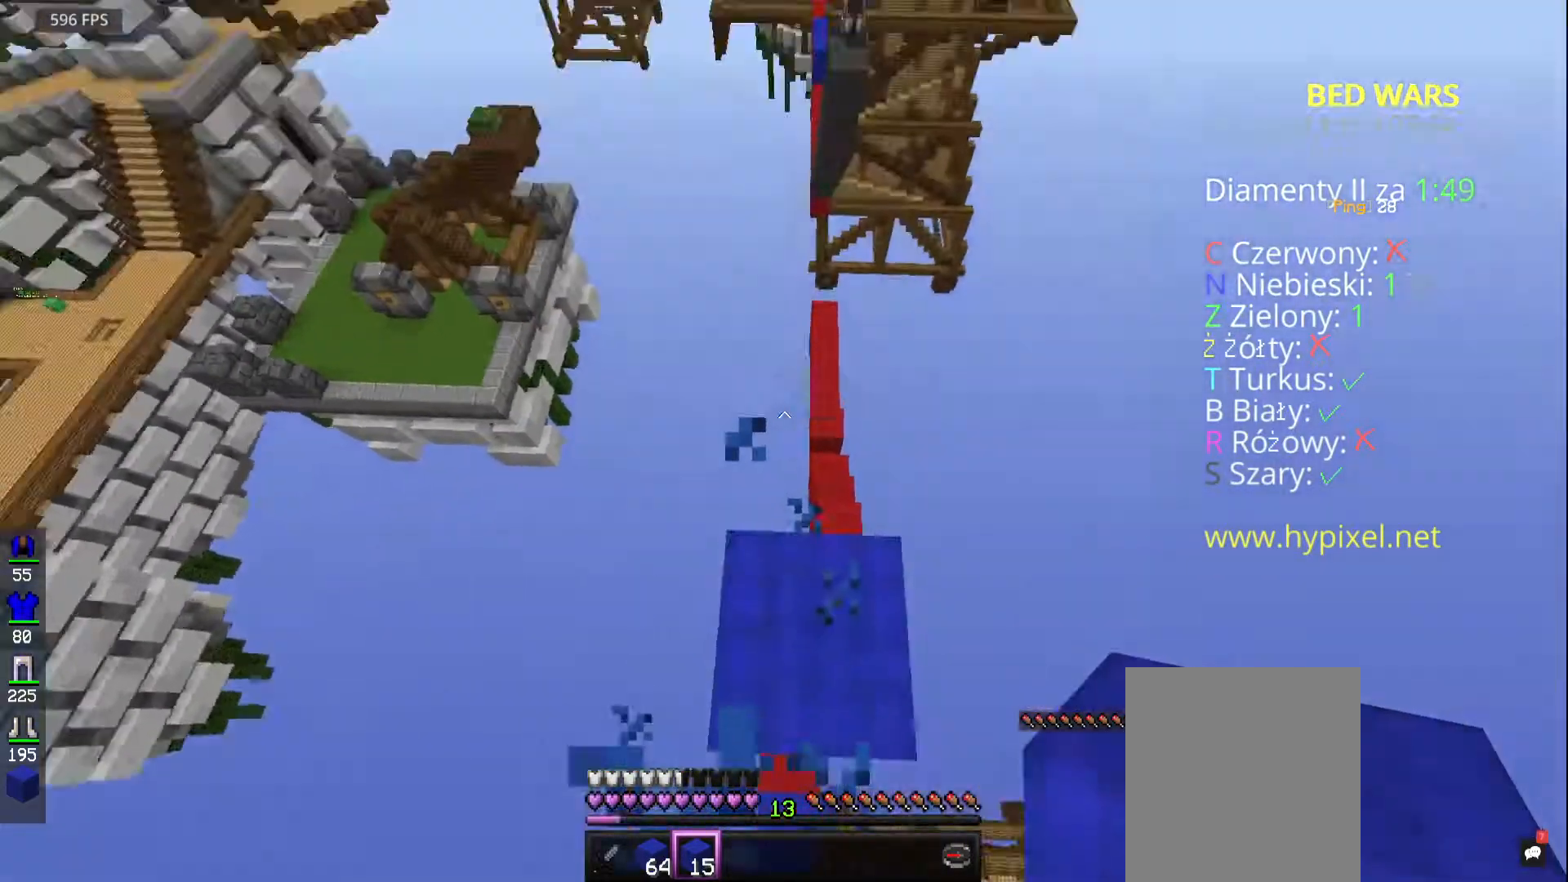
{"keys": [], "mouse": []}
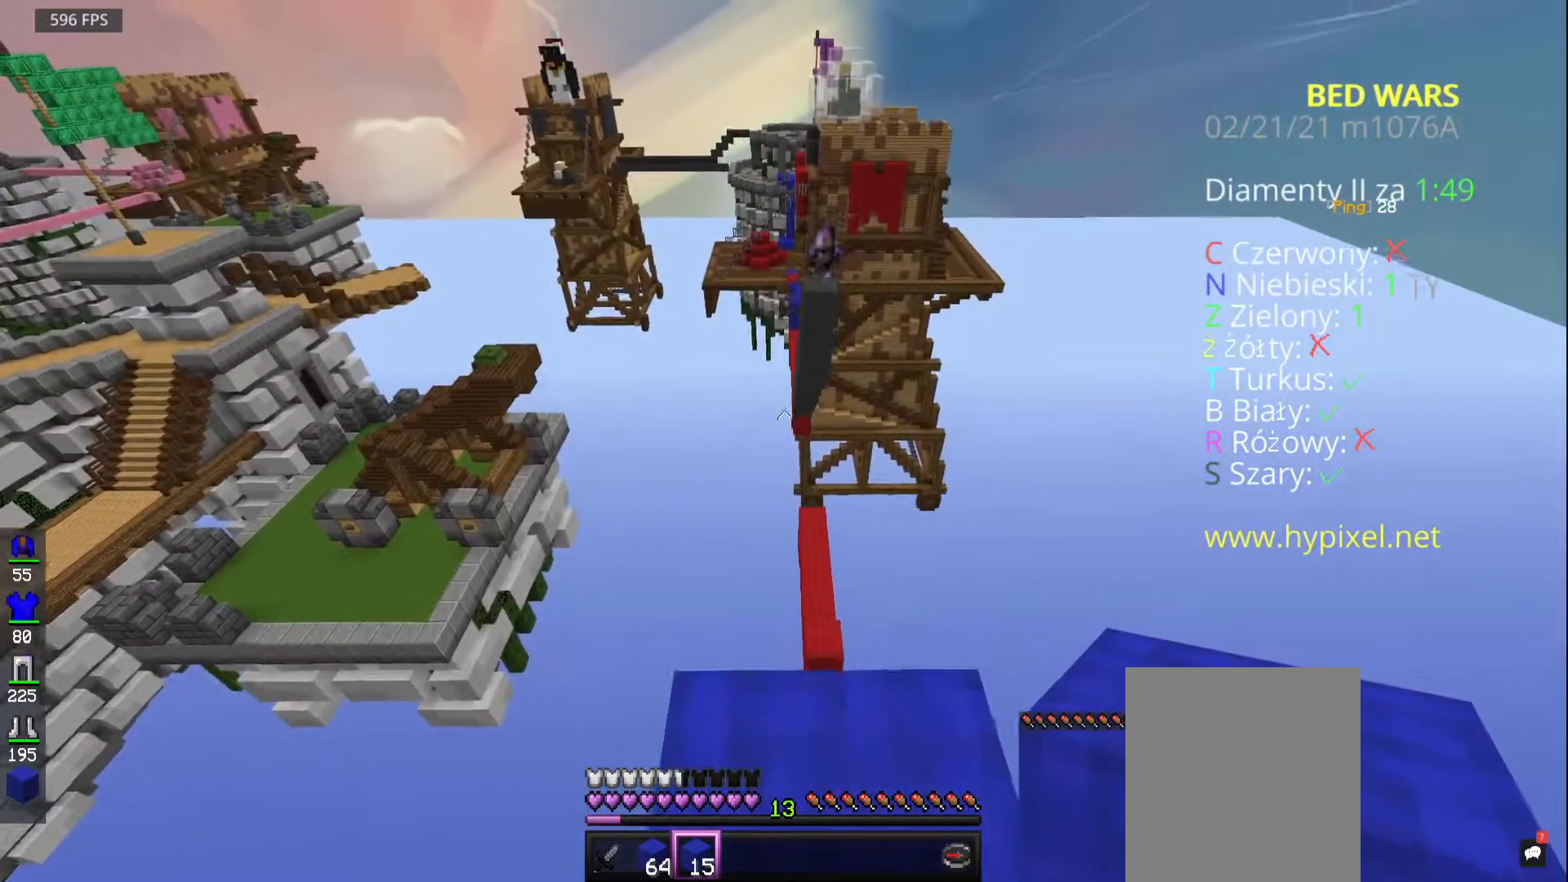
{"keys": [], "mouse": []}
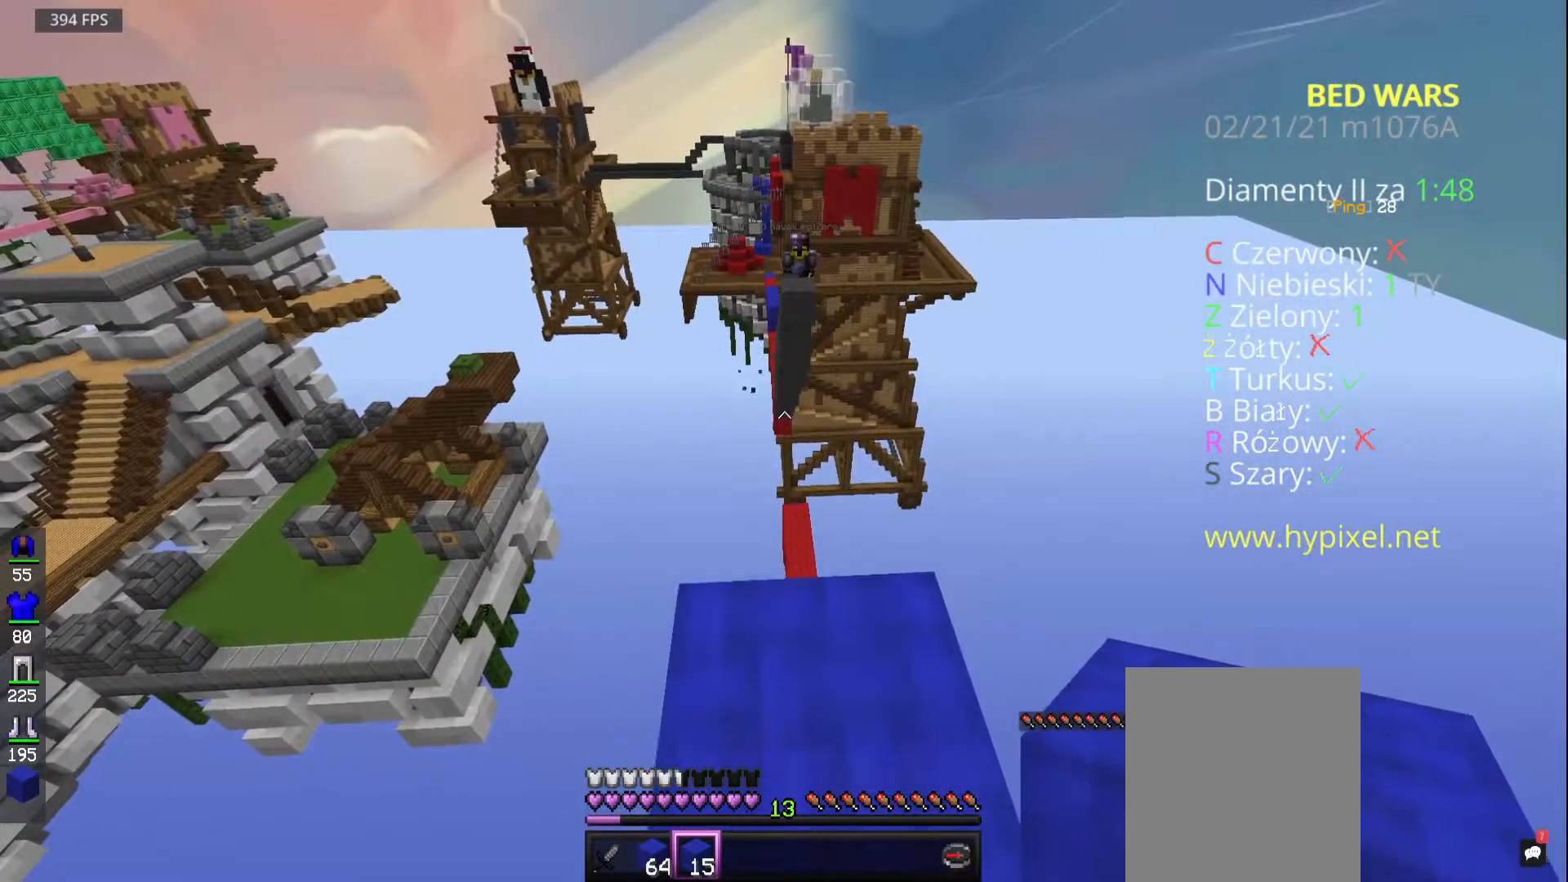
{"keys": [], "mouse": [], "events": []}
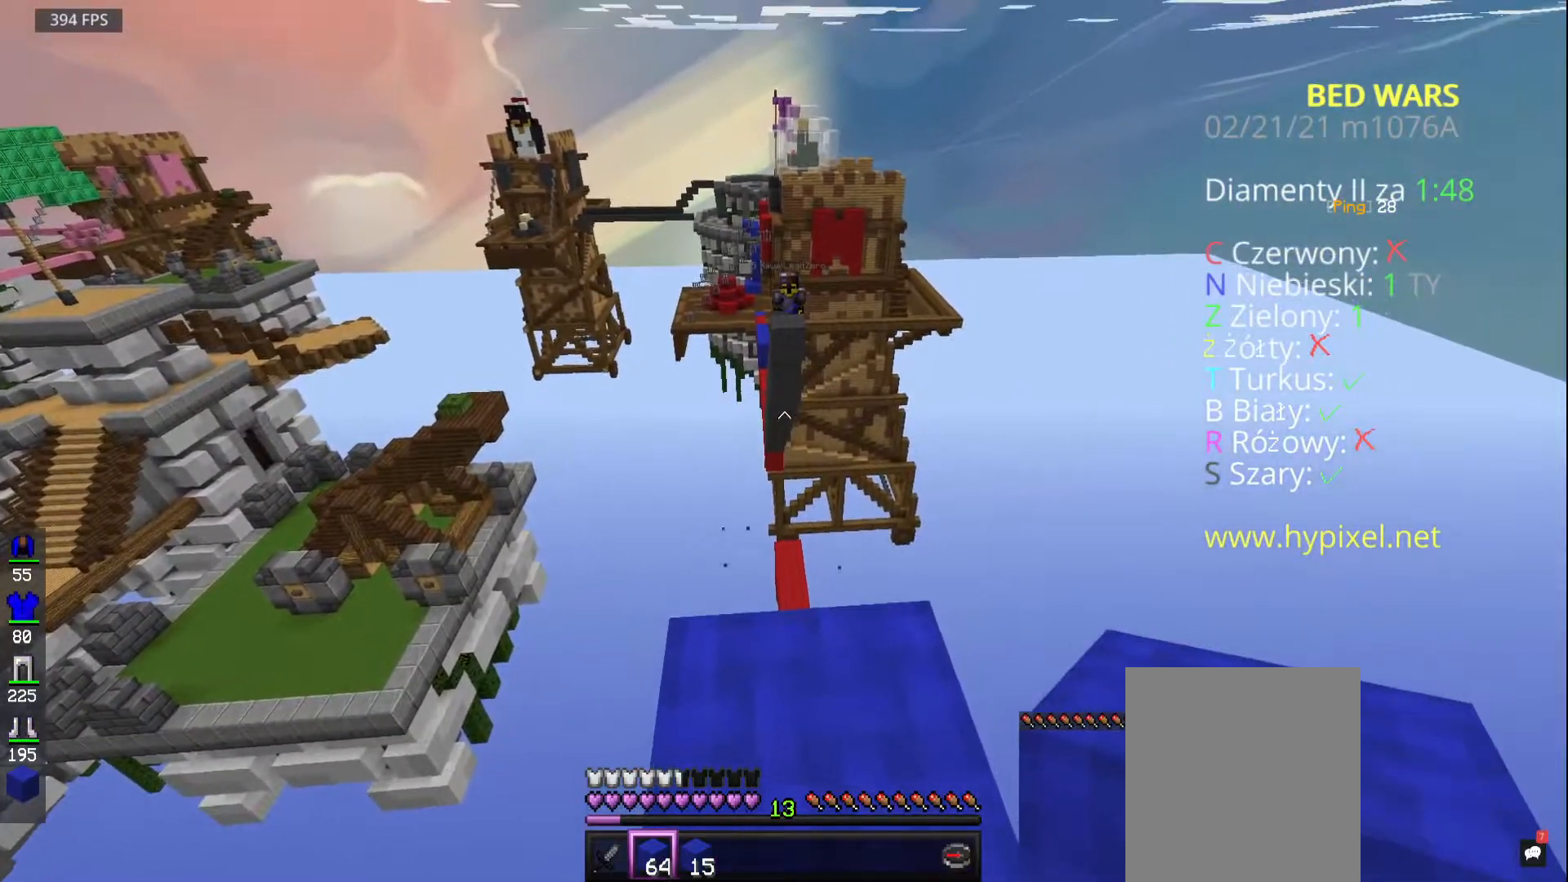
{"keys": [], "mouse": [], "events": []}
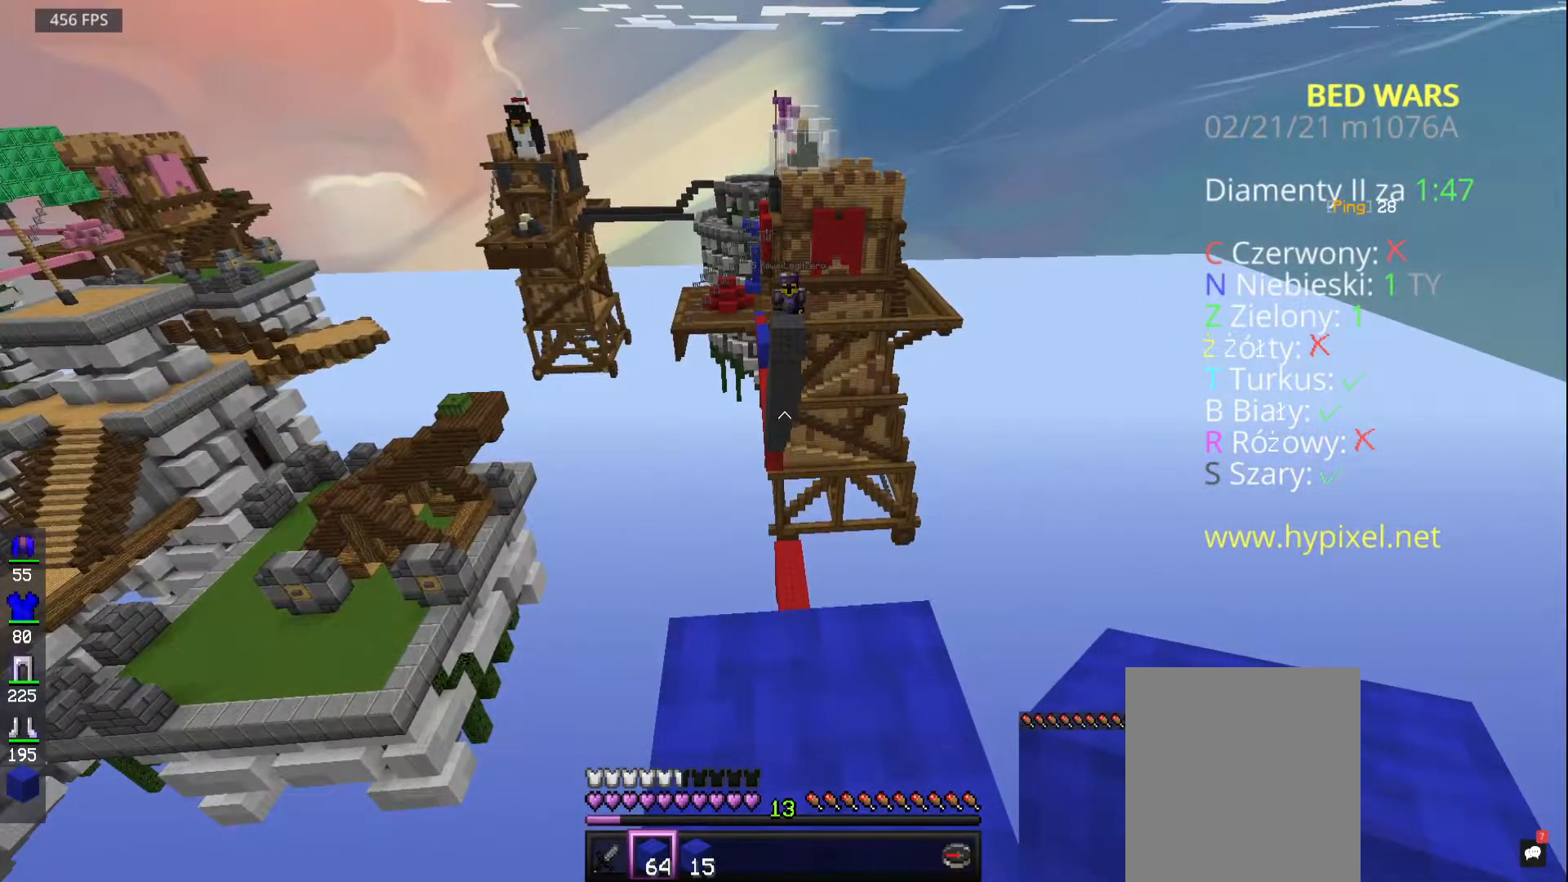
{"keys": [], "mouse": [], "events": []}
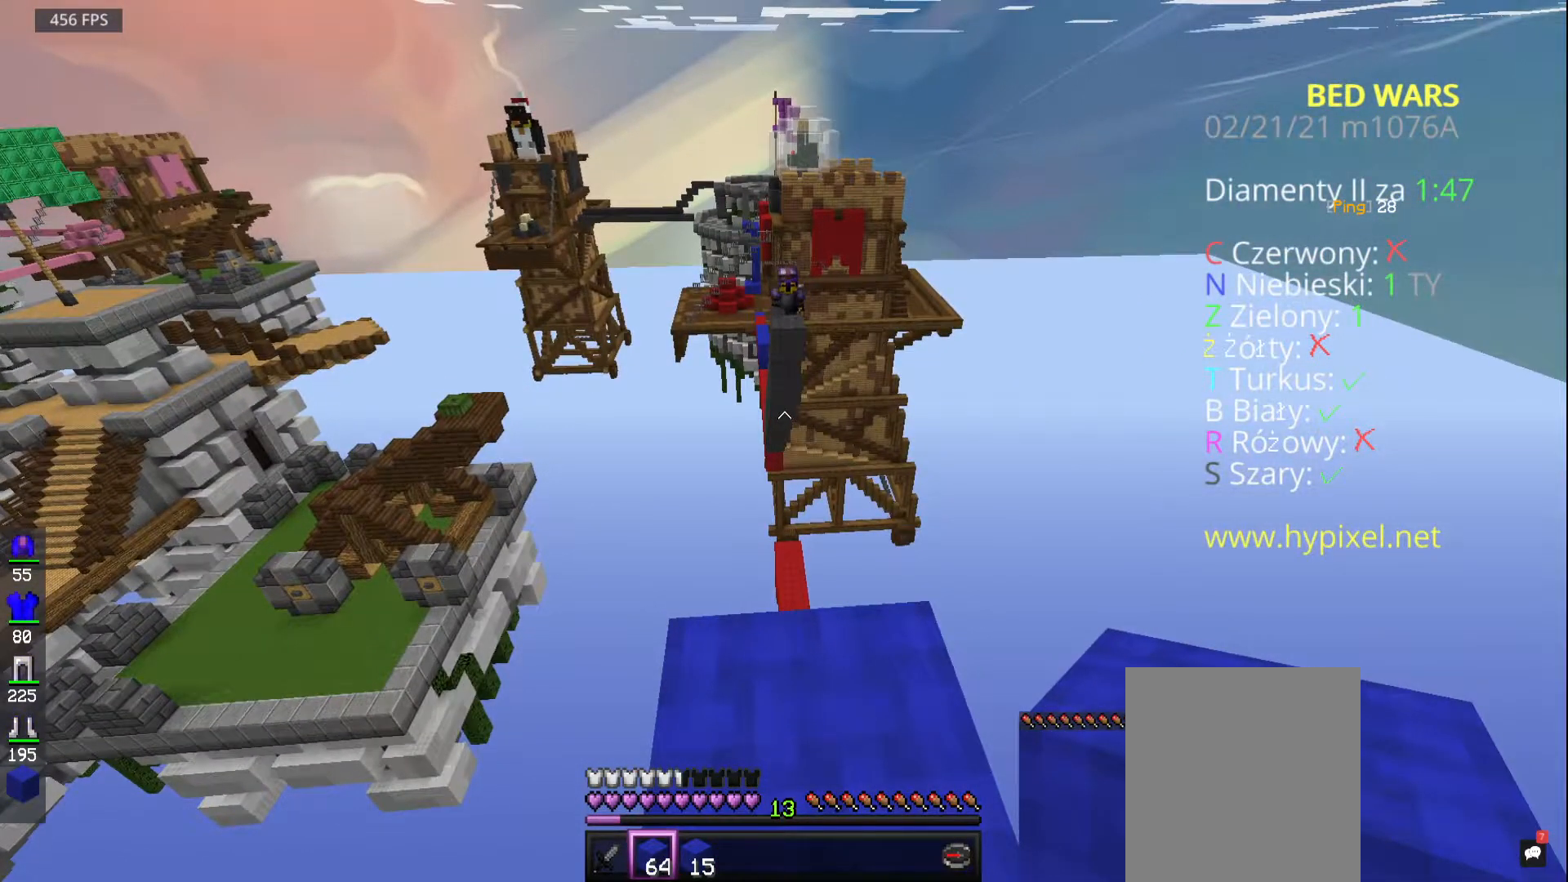
{"keys": [], "mouse": [], "events": []}
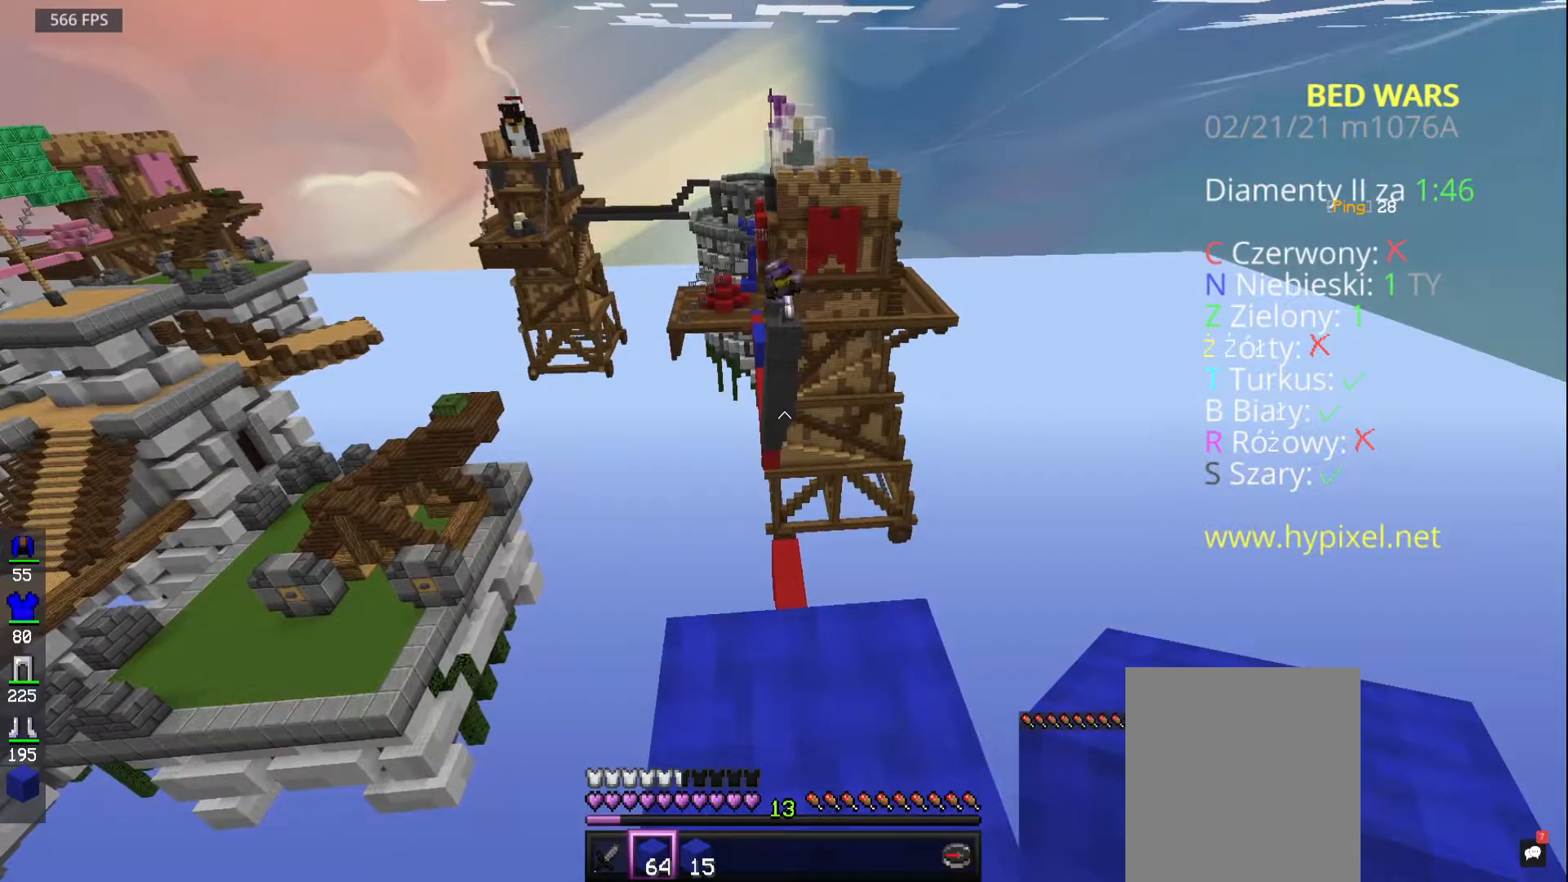
{"keys": ["s"], "mouse": [], "events": [[300, "s", "down"]]}
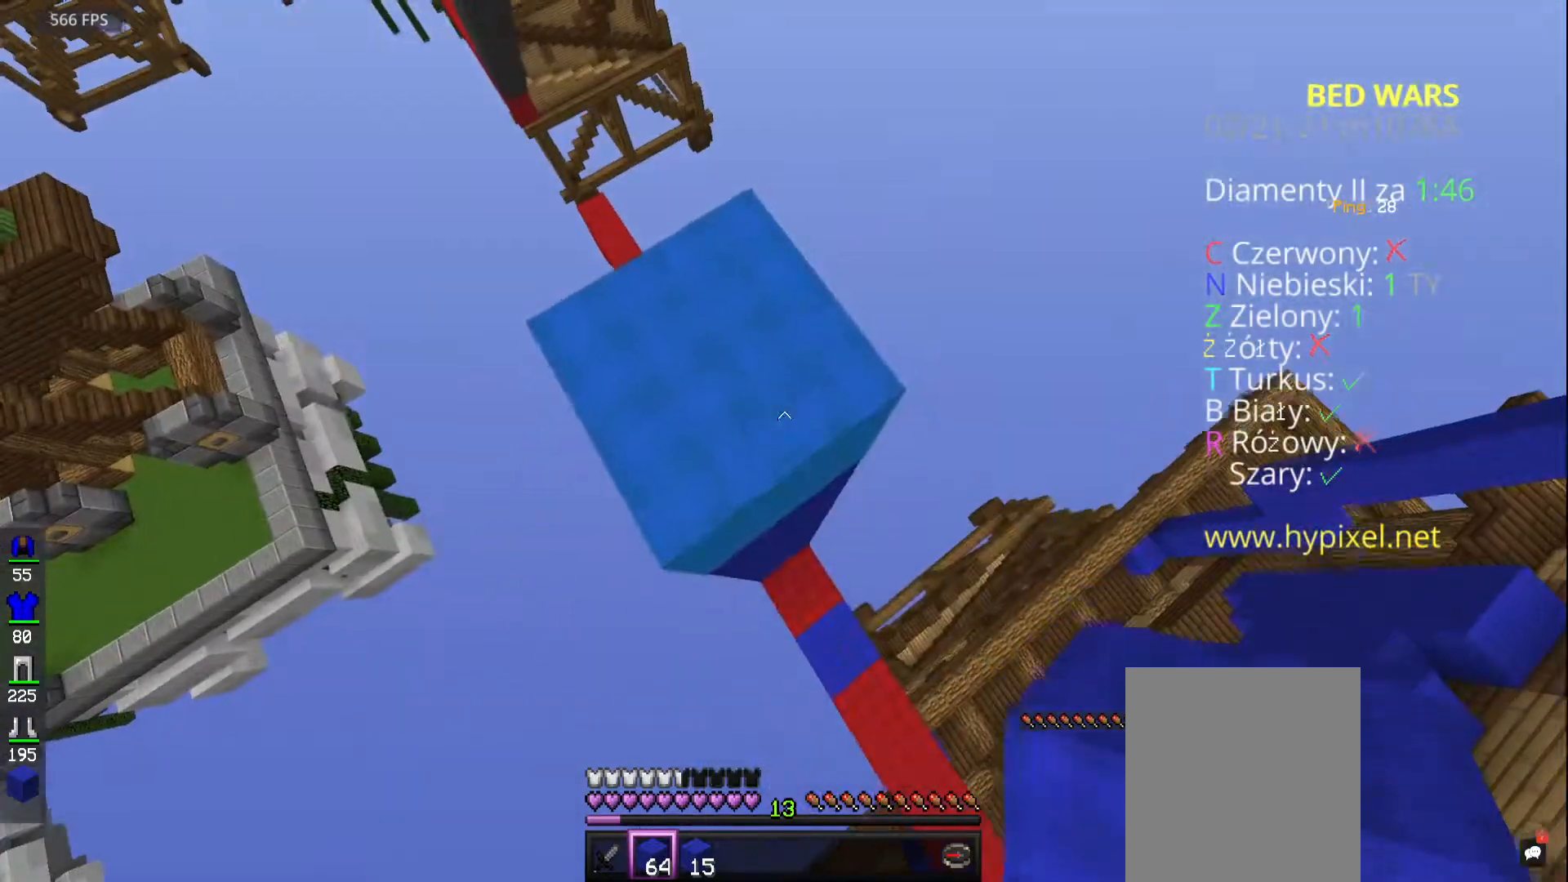
{"keys": ["s"], "mouse": []}
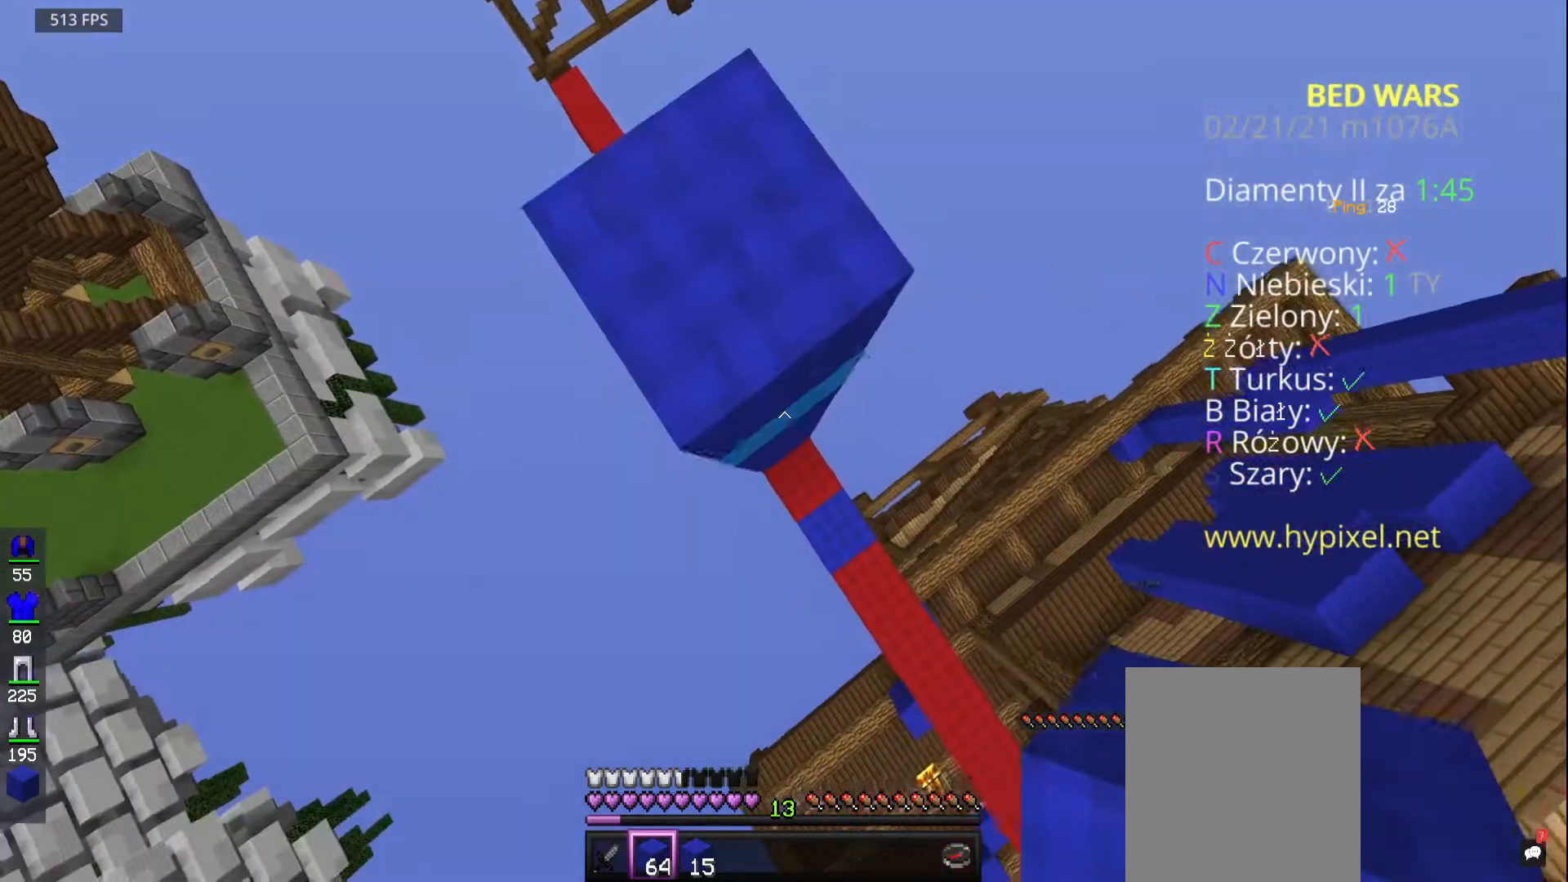
{"keys": ["d", "s"], "mouse": []}